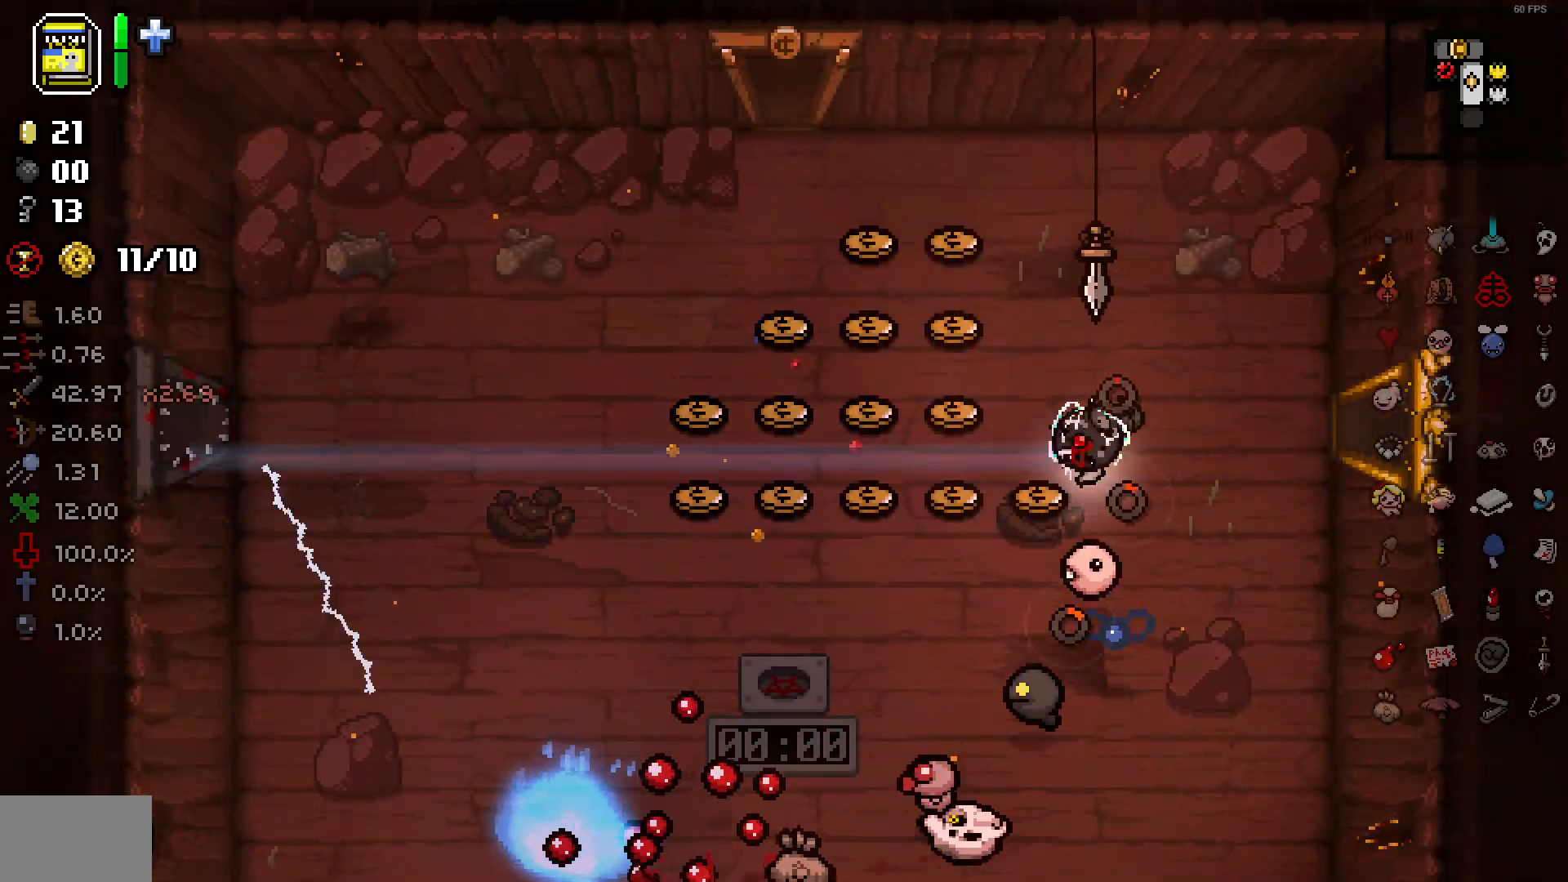
Gameplay with a controller (PlayStation layout); each line is a JSON object with the inputs held at the frame after it. "events" lists button and stick changes between this image and that frame as [ms after this image, input, new state], when the widget could be followed in between. Not read: SELECT.
{"buttons": [], "left_stick": "left", "right_stick": "down-left", "events": []}
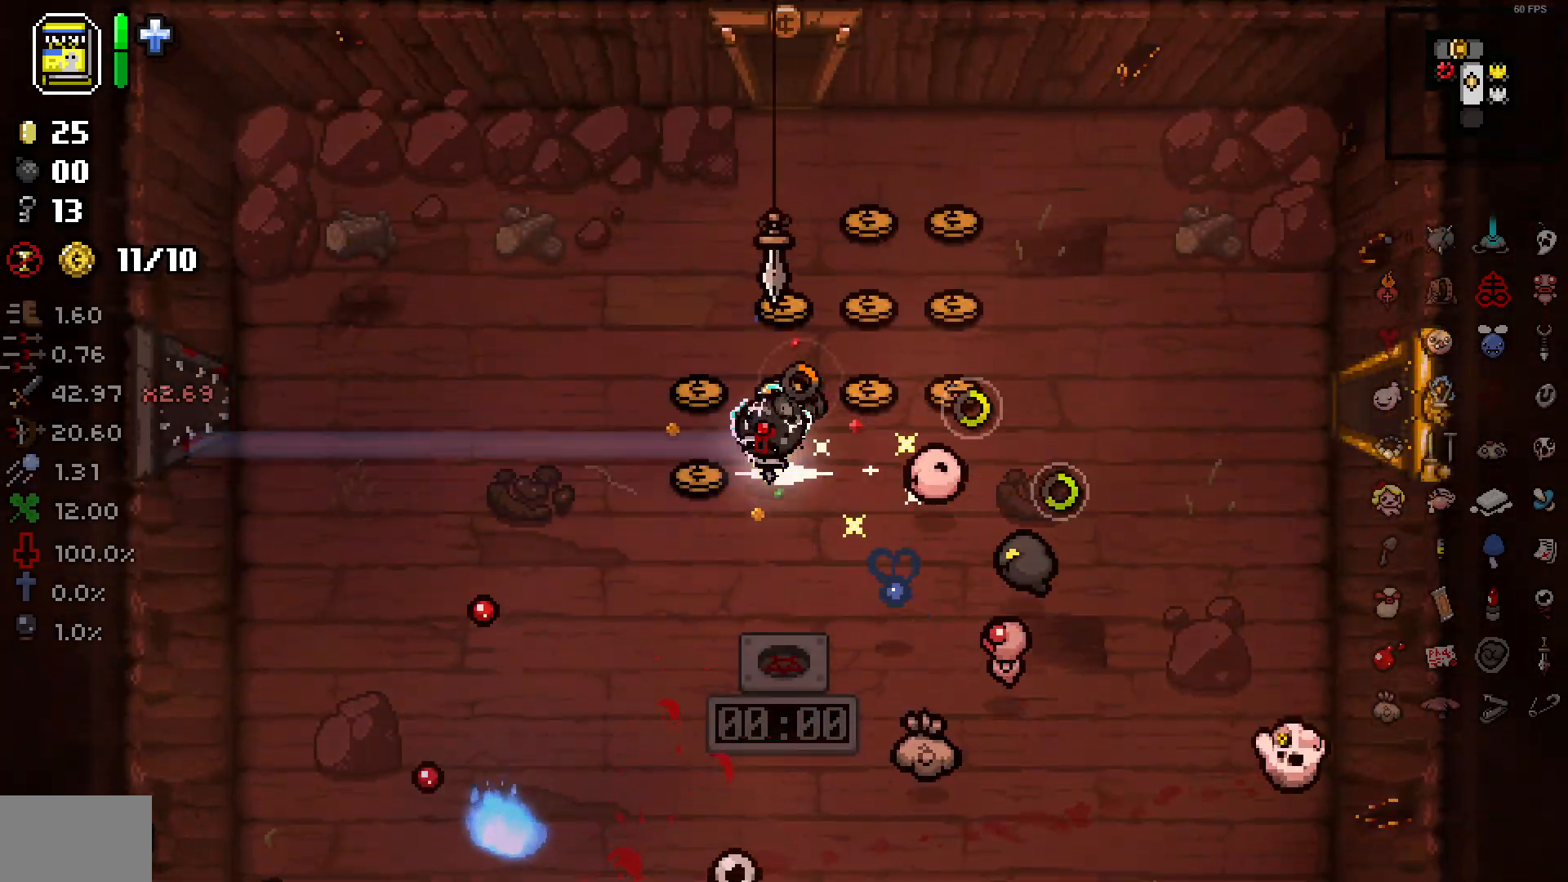
{"buttons": [], "left_stick": "left", "right_stick": "right", "events": [[17, "left_stick", "center"], [100, "left_stick", "down-left"], [367, "right_stick", "right"], [400, "left_stick", "left"]]}
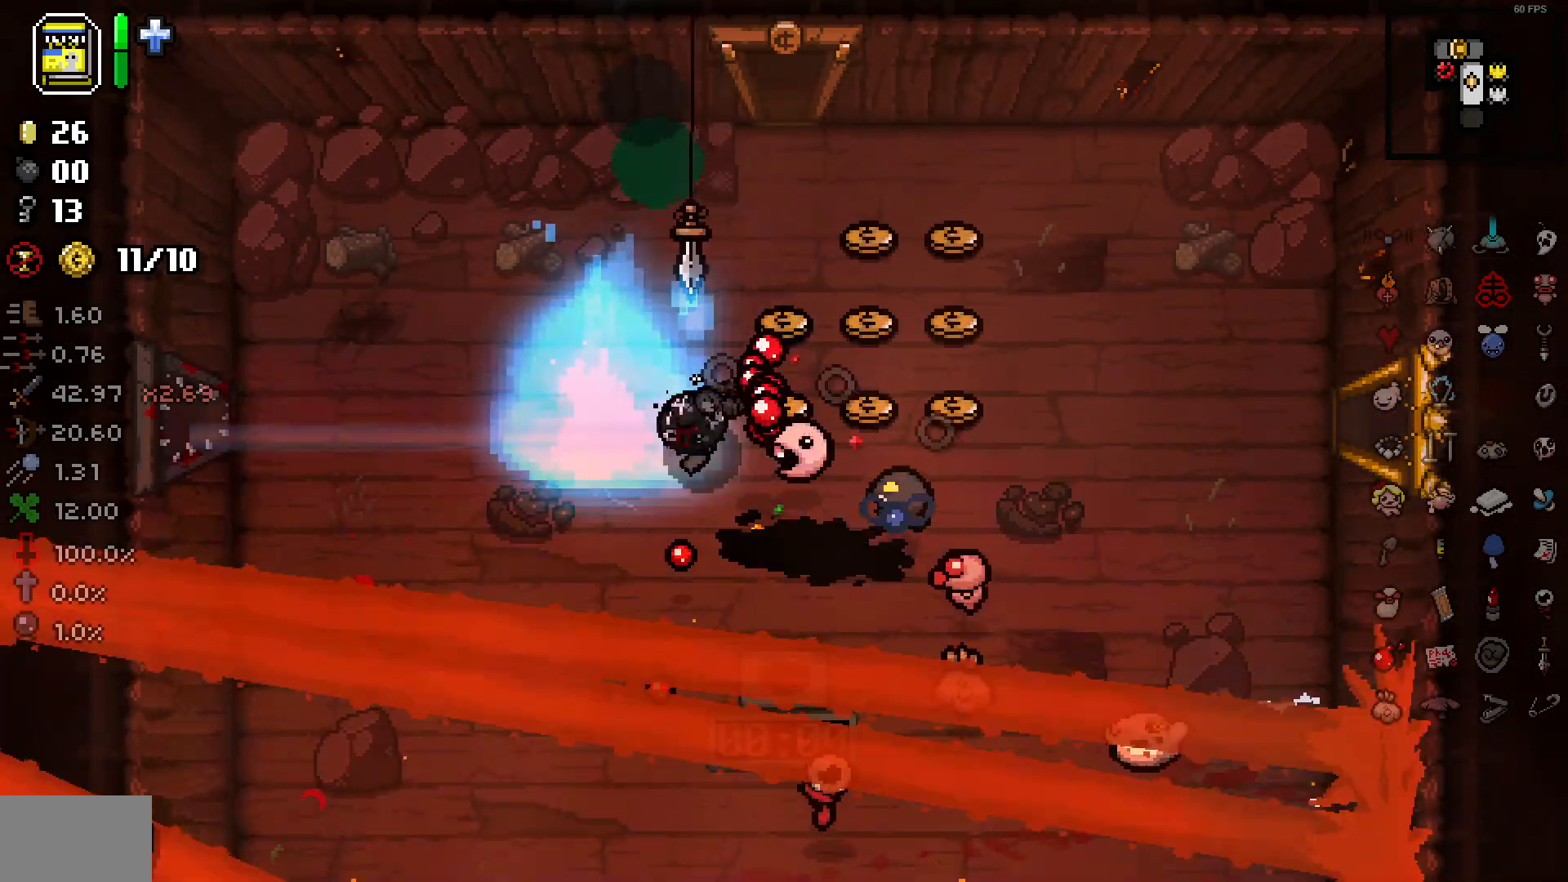
{"buttons": ["L1"], "left_stick": "right", "right_stick": "left", "events": [[117, "right_stick", "left"], [150, "left_stick", "up-right"], [233, "L1", "down"], [467, "left_stick", "right"]]}
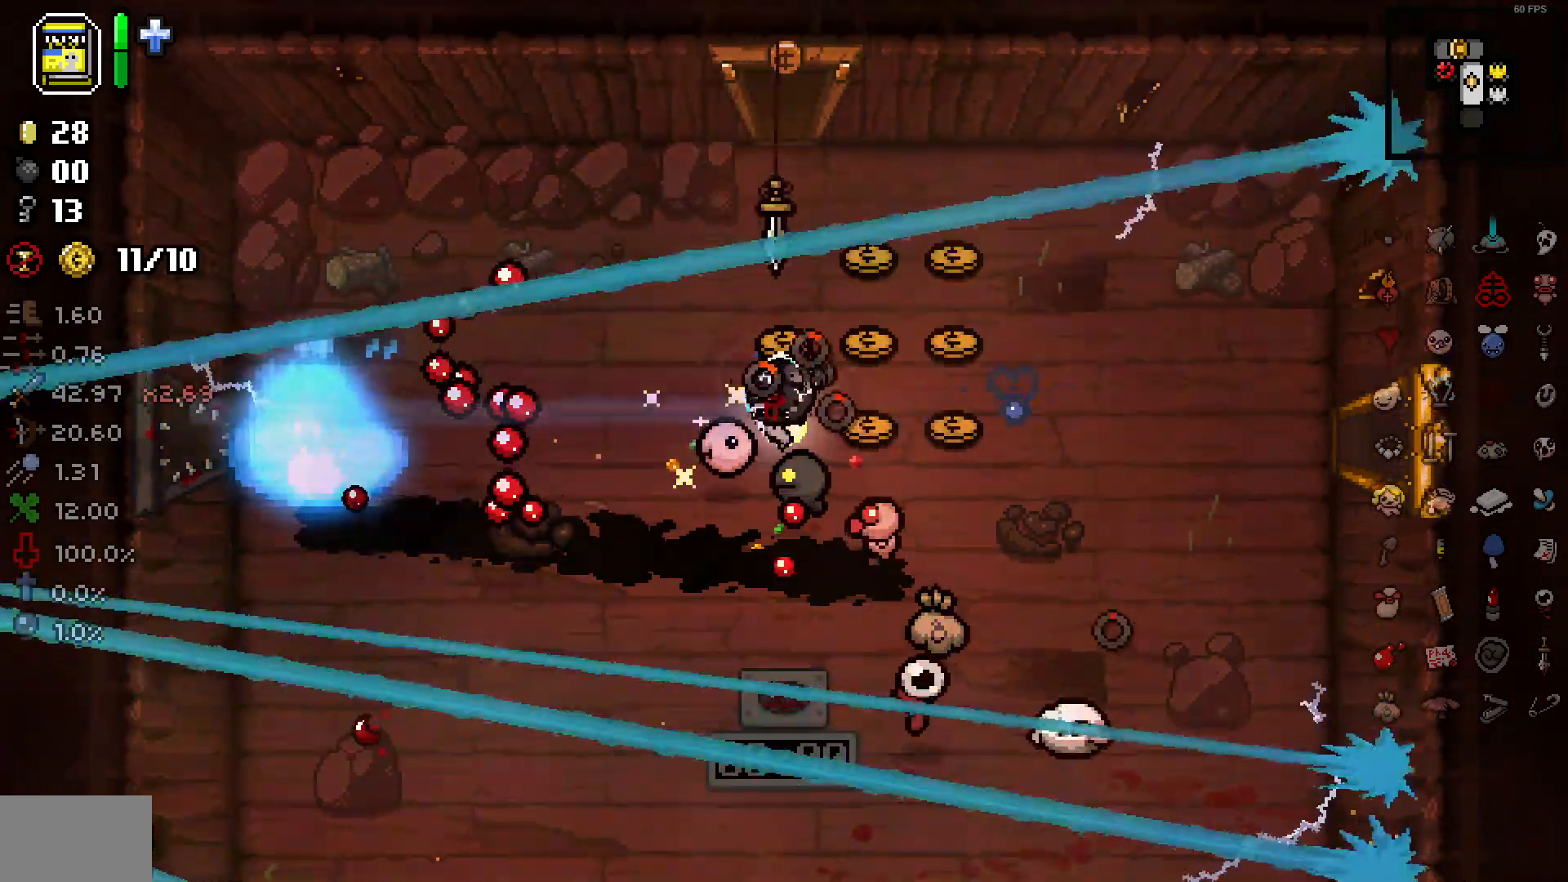
{"buttons": [], "left_stick": "right", "right_stick": "left", "events": [[33, "L1", "up"], [100, "left_stick", "center"], [267, "left_stick", "right"]]}
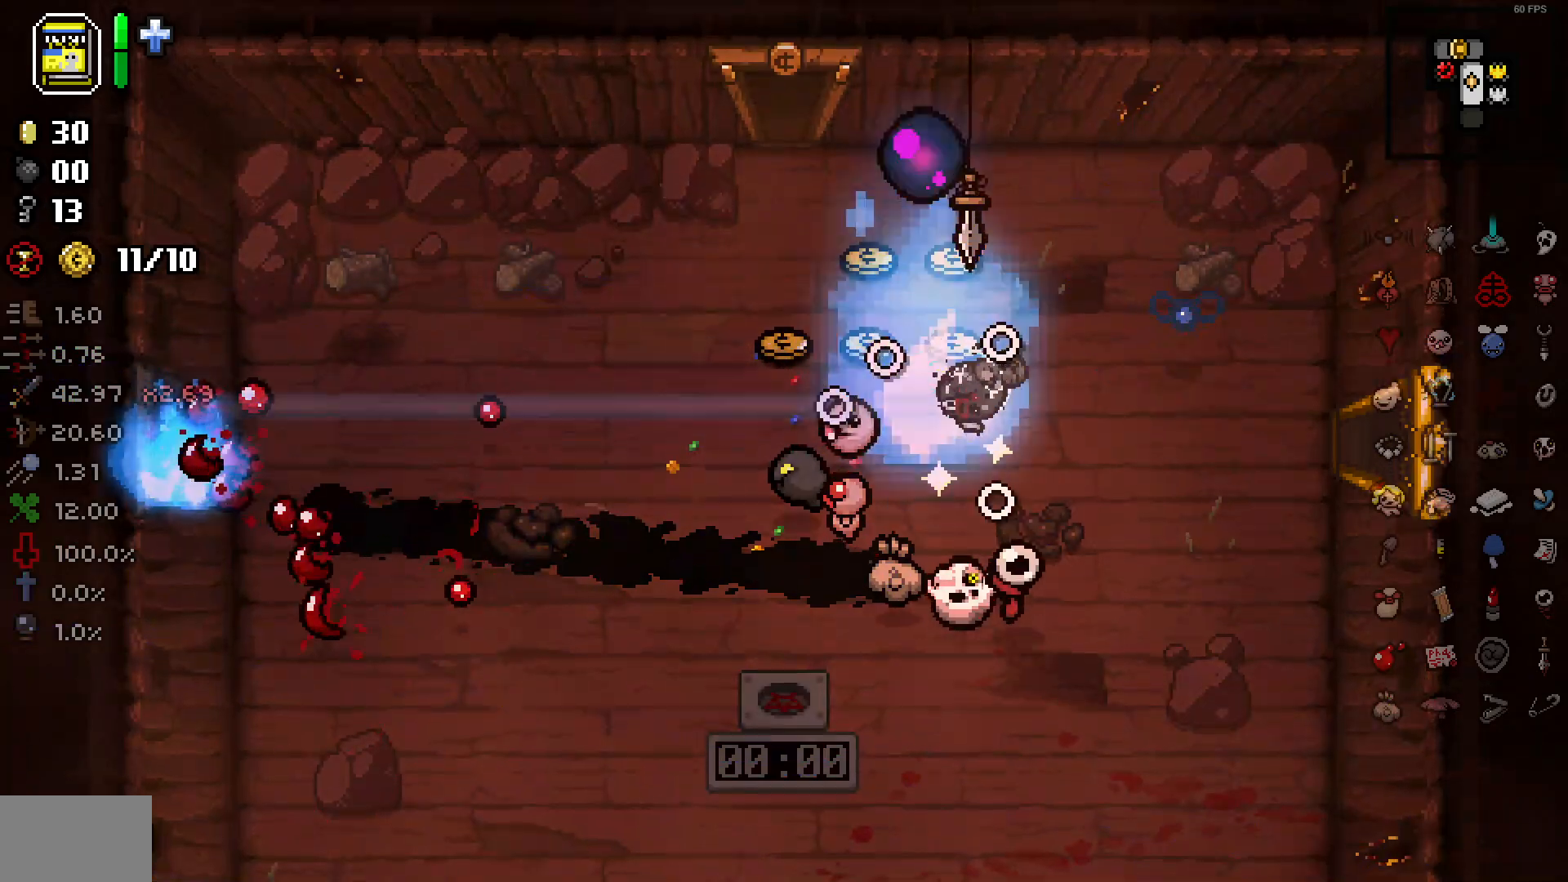
{"buttons": [], "left_stick": "left", "right_stick": "down-left", "events": [[17, "right_stick", "down-left"], [67, "left_stick", "up"], [250, "left_stick", "left"]]}
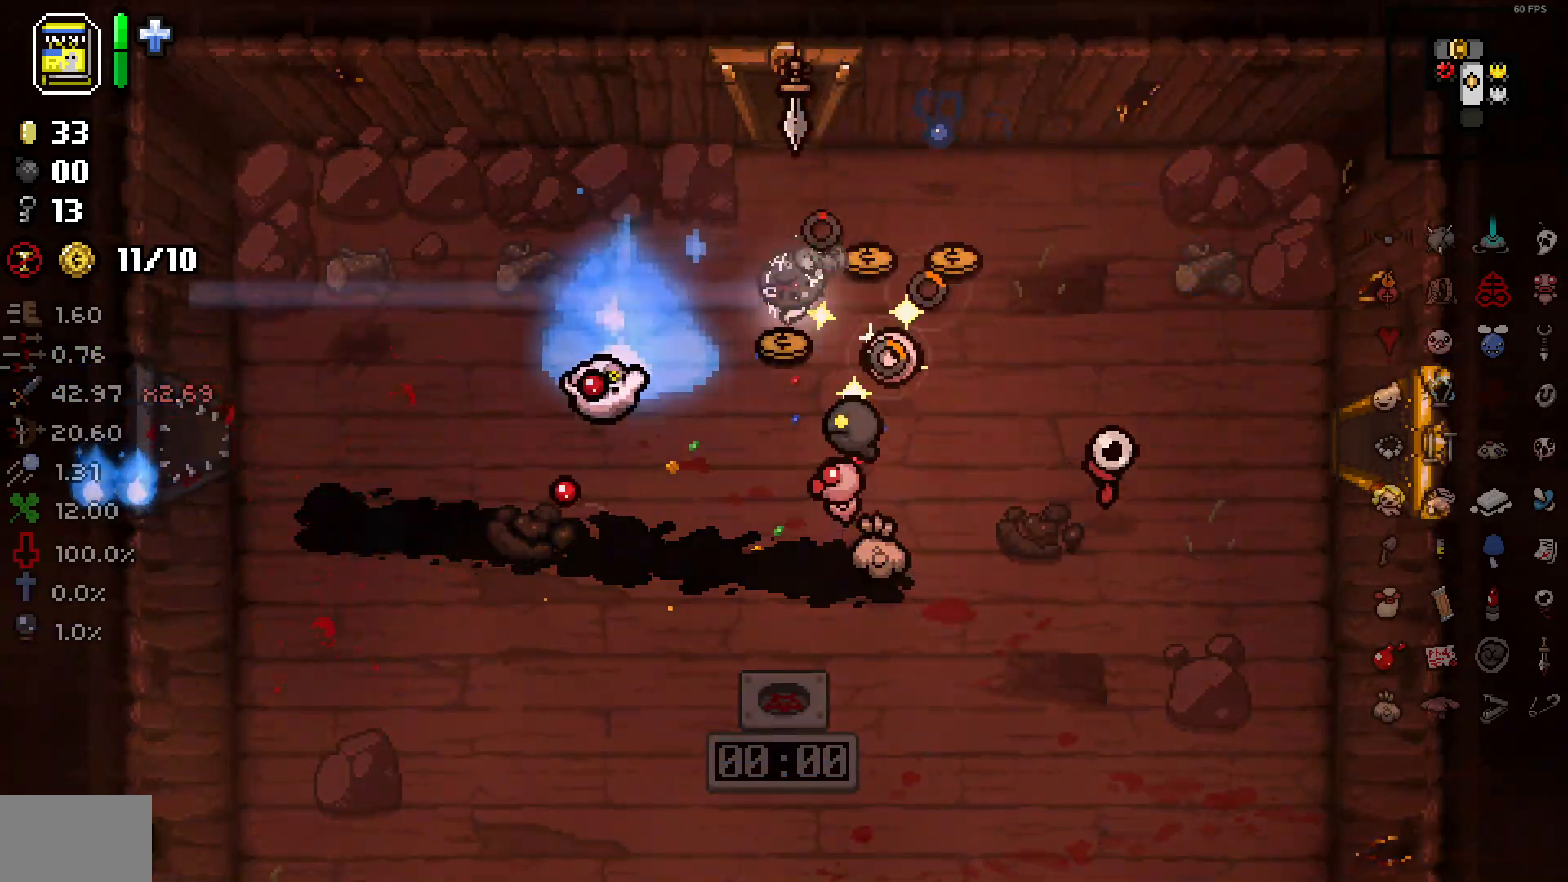
{"buttons": [], "left_stick": "center", "right_stick": "down-left", "events": [[83, "left_stick", "right"], [500, "left_stick", "center"]]}
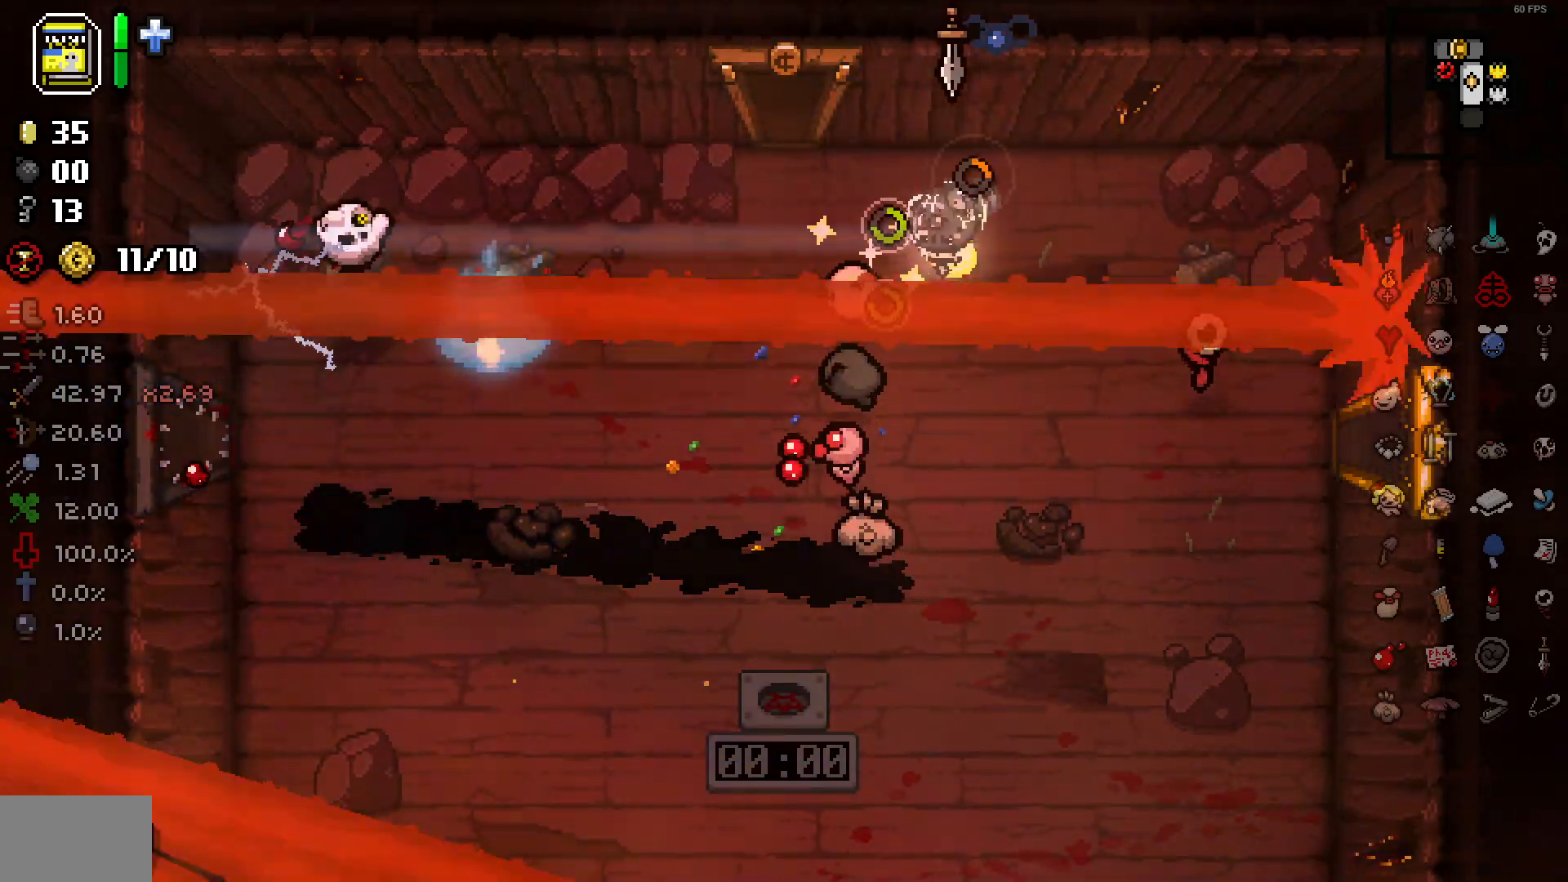
{"buttons": [], "left_stick": "up-left", "right_stick": "left", "events": [[17, "L1", "down"], [50, "left_stick", "left"], [267, "left_stick", "up-left"], [350, "right_stick", "left"], [450, "L1", "up"]]}
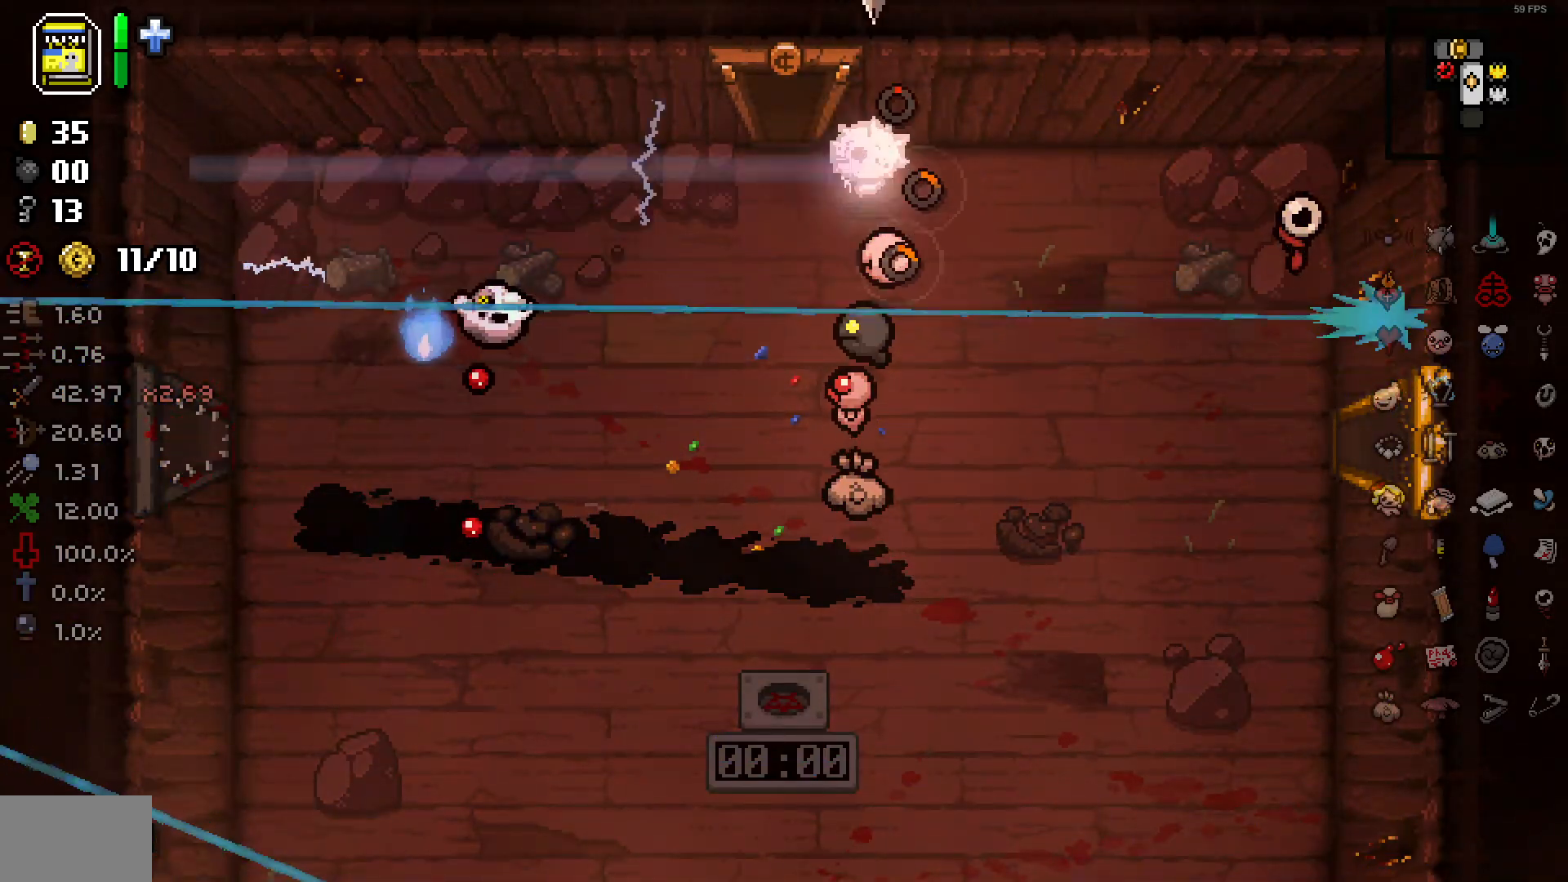
{"buttons": [], "left_stick": "center", "right_stick": "left", "events": [[50, "left_stick", "up"], [383, "left_stick", "center"]]}
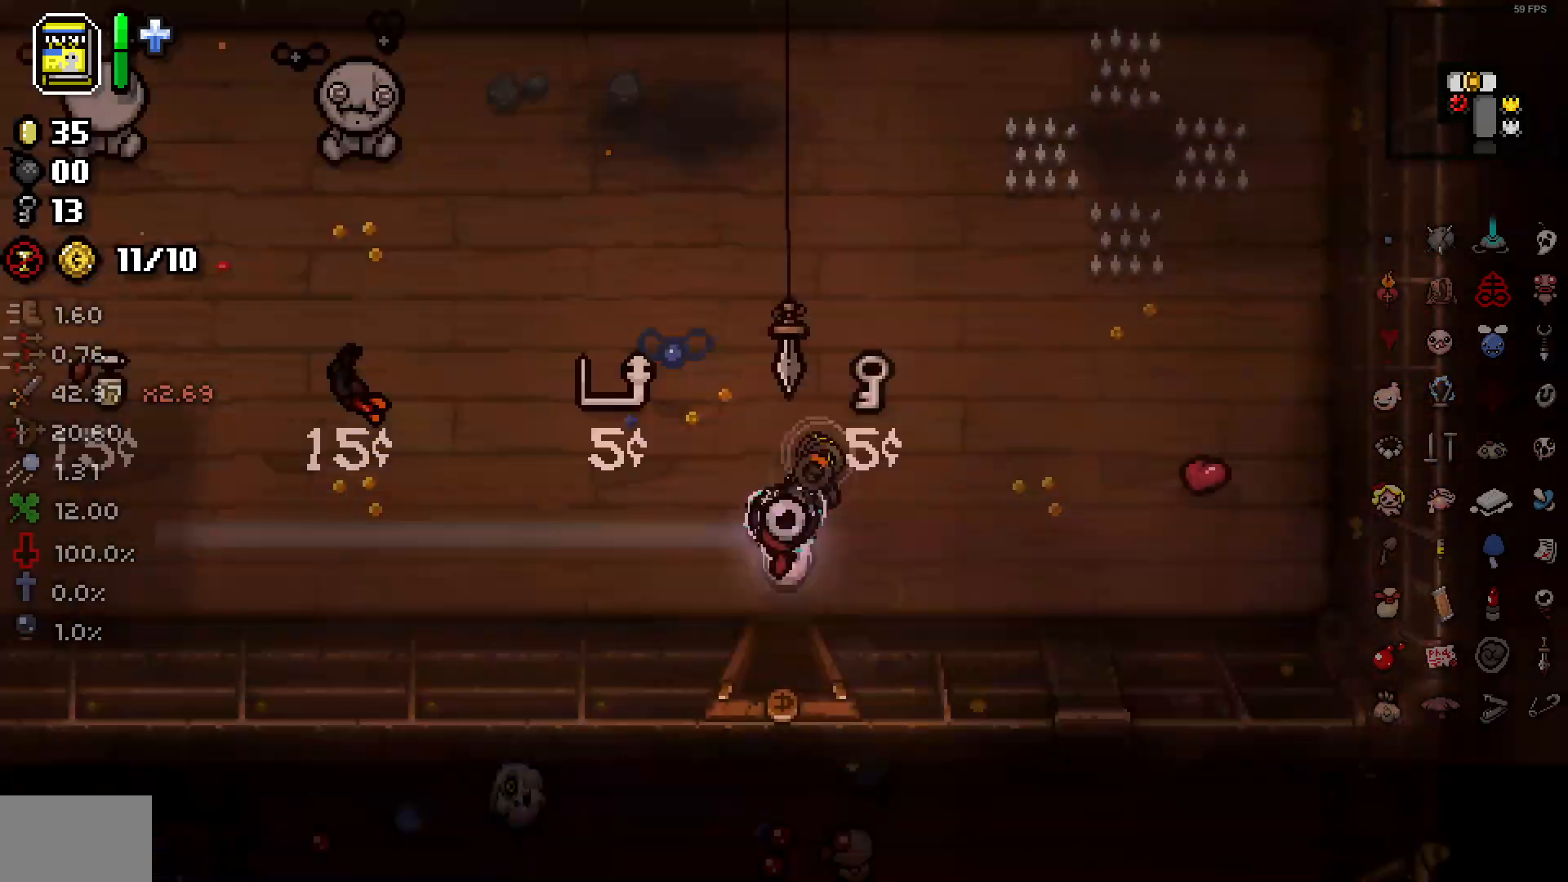
{"buttons": [], "left_stick": "left", "right_stick": "left", "events": [[67, "START", "down"], [83, "left_stick", "down-left"], [133, "left_stick", "left"], [200, "START", "up"]]}
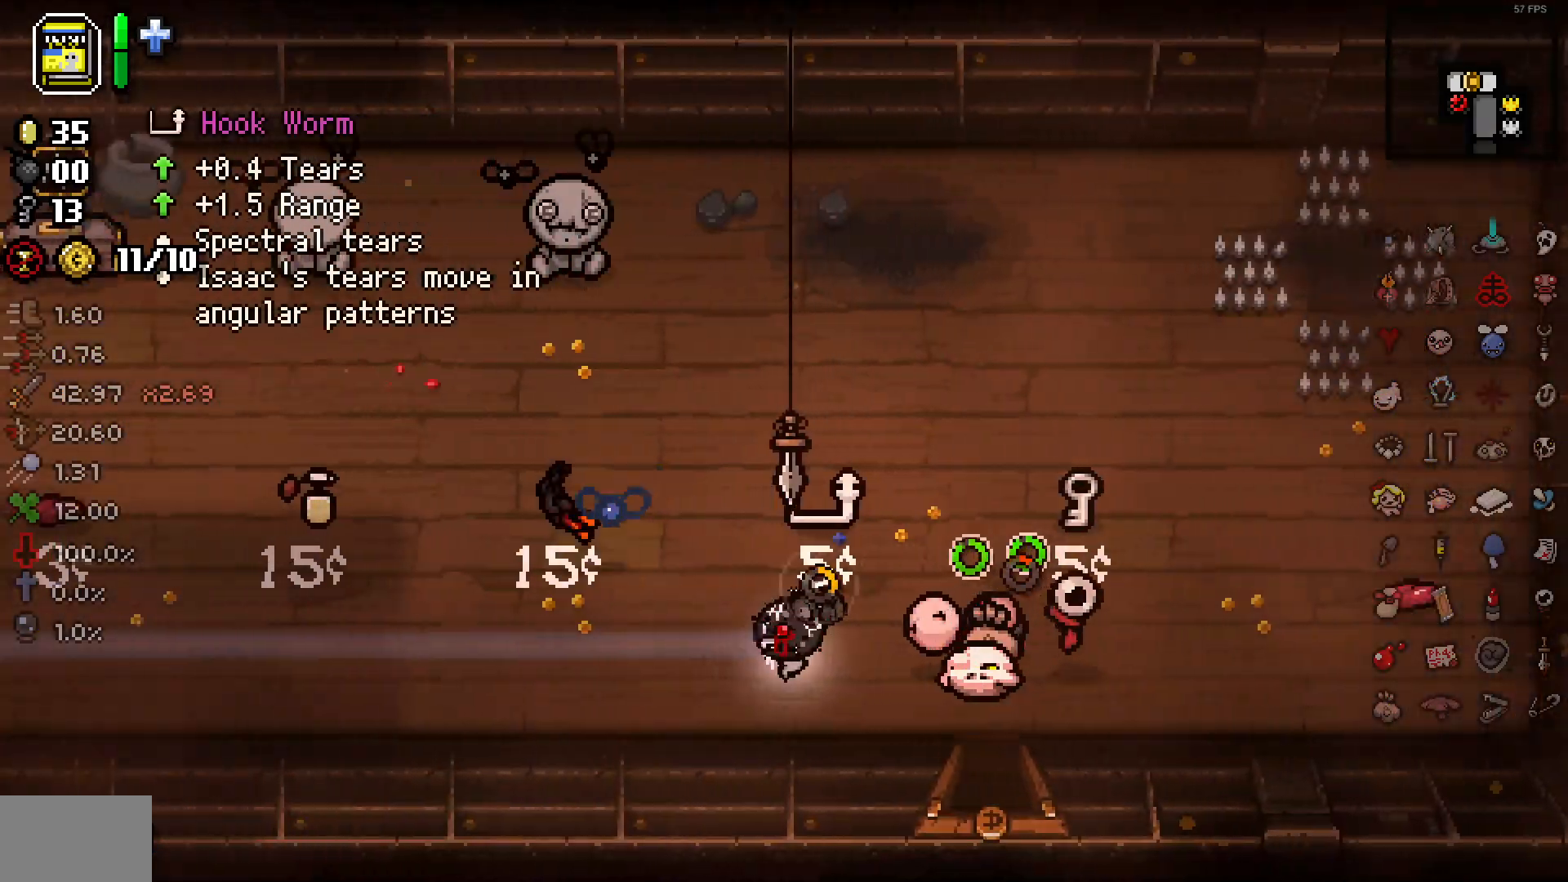
{"buttons": [], "left_stick": "right", "right_stick": "down", "events": [[150, "right_stick", "down-left"], [183, "left_stick", "right"], [433, "right_stick", "down"]]}
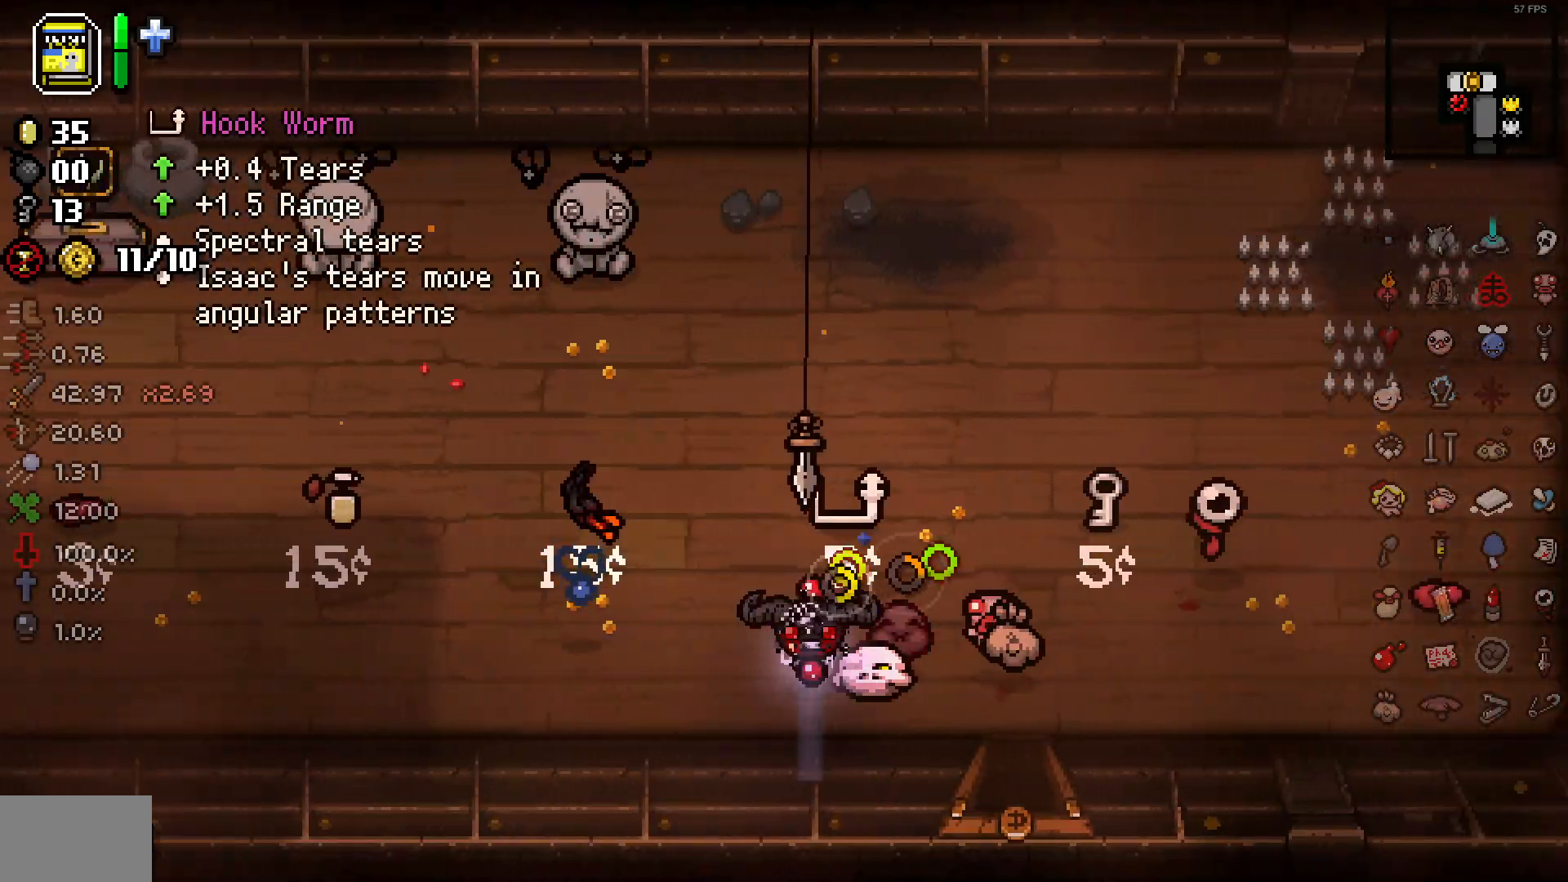
{"buttons": [], "left_stick": "left", "right_stick": "down-right", "events": [[33, "right_stick", "down-right"], [250, "START", "down"], [267, "left_stick", "down"], [433, "left_stick", "left"], [500, "START", "up"]]}
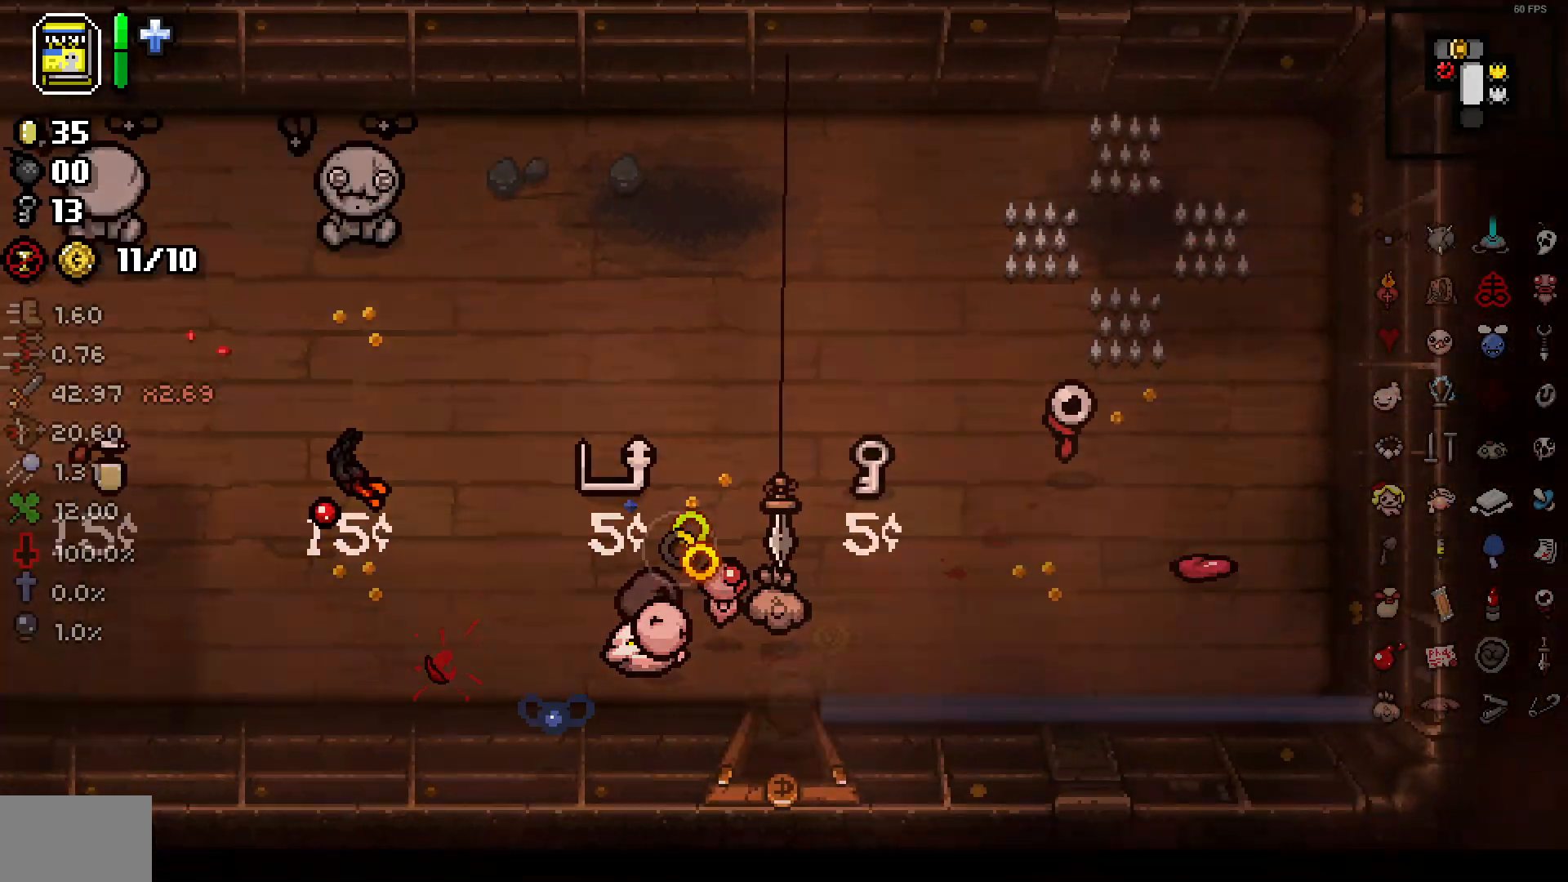
{"buttons": [], "left_stick": "up", "right_stick": "down-right", "events": [[17, "left_stick", "up-left"], [483, "left_stick", "up"]]}
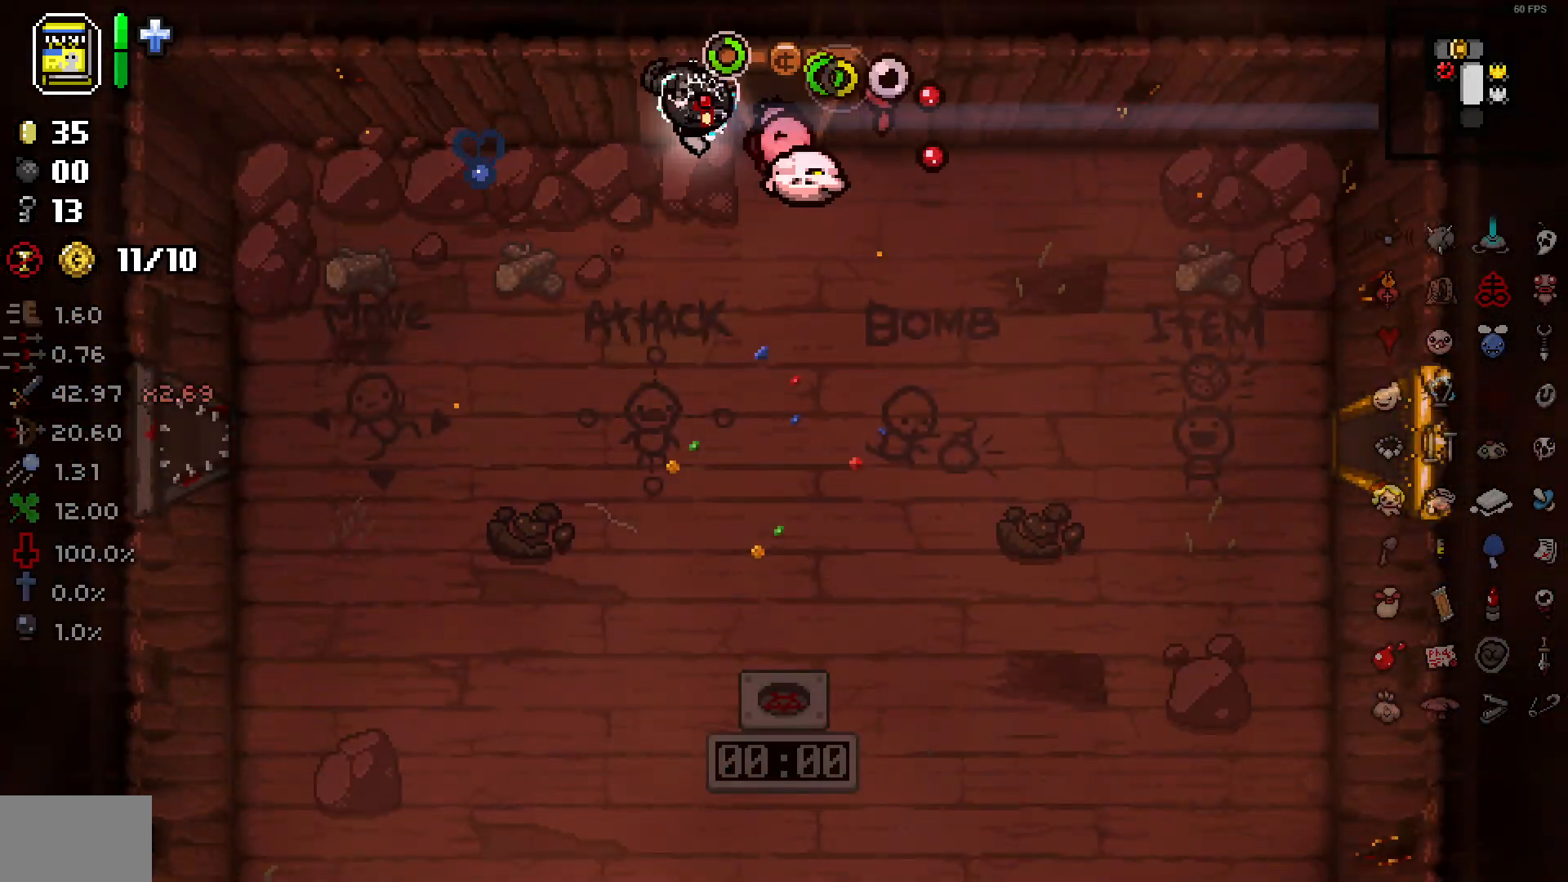
{"buttons": [], "left_stick": "down", "right_stick": "down-right", "events": [[83, "left_stick", "up-right"], [400, "left_stick", "down"]]}
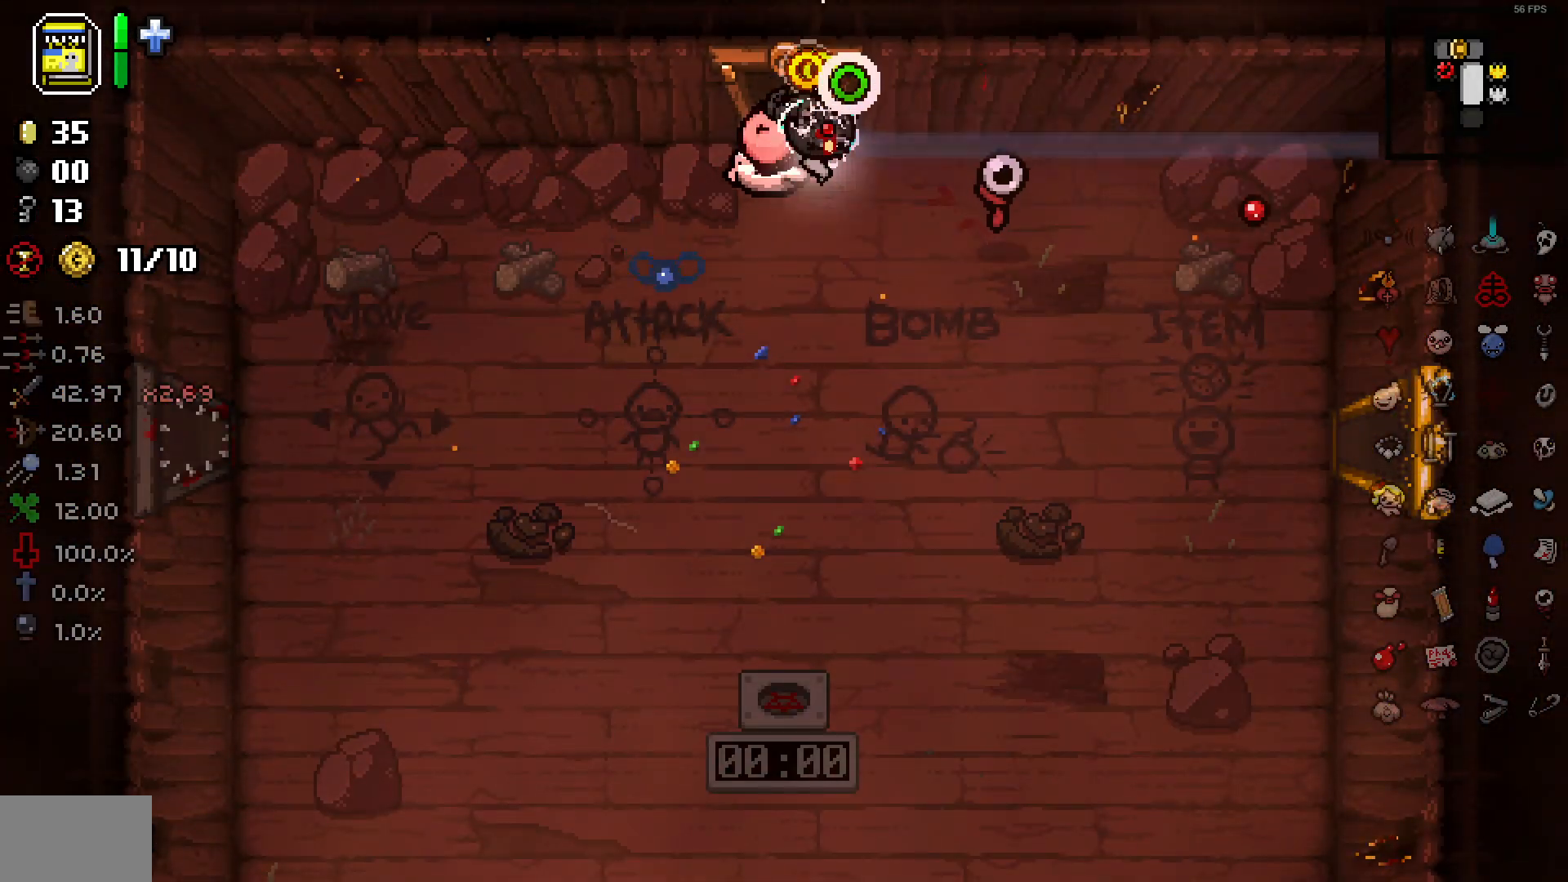
{"buttons": ["DPAD_DOWN"], "left_stick": "down", "right_stick": "down-right", "events": [[283, "DPAD_DOWN", "down"]]}
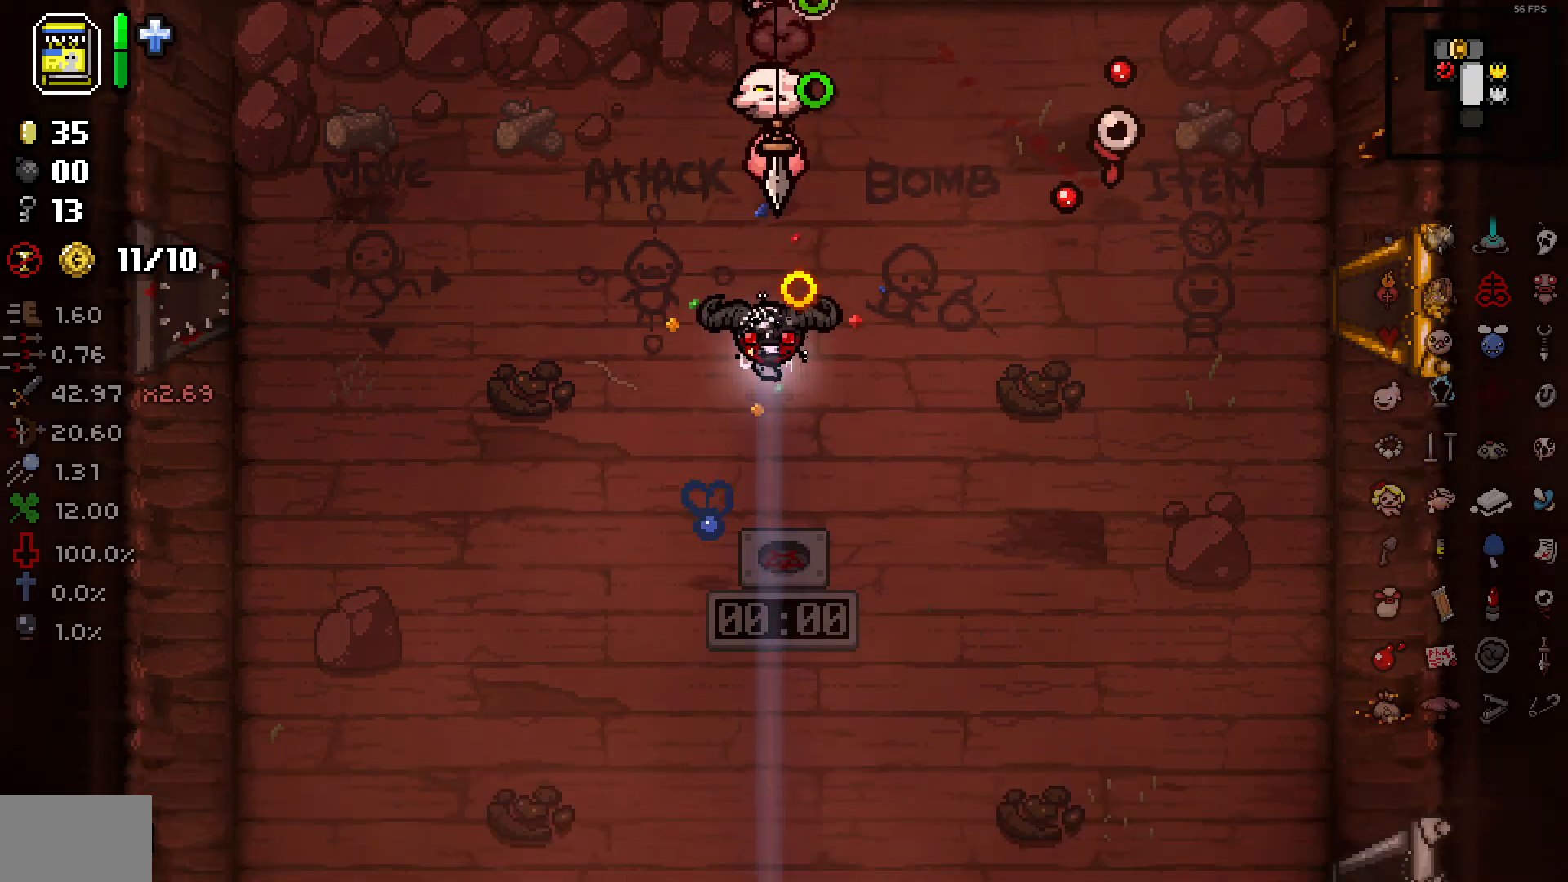
{"buttons": ["DPAD_DOWN"], "left_stick": "down", "right_stick": "down", "events": [[400, "right_stick", "down"]]}
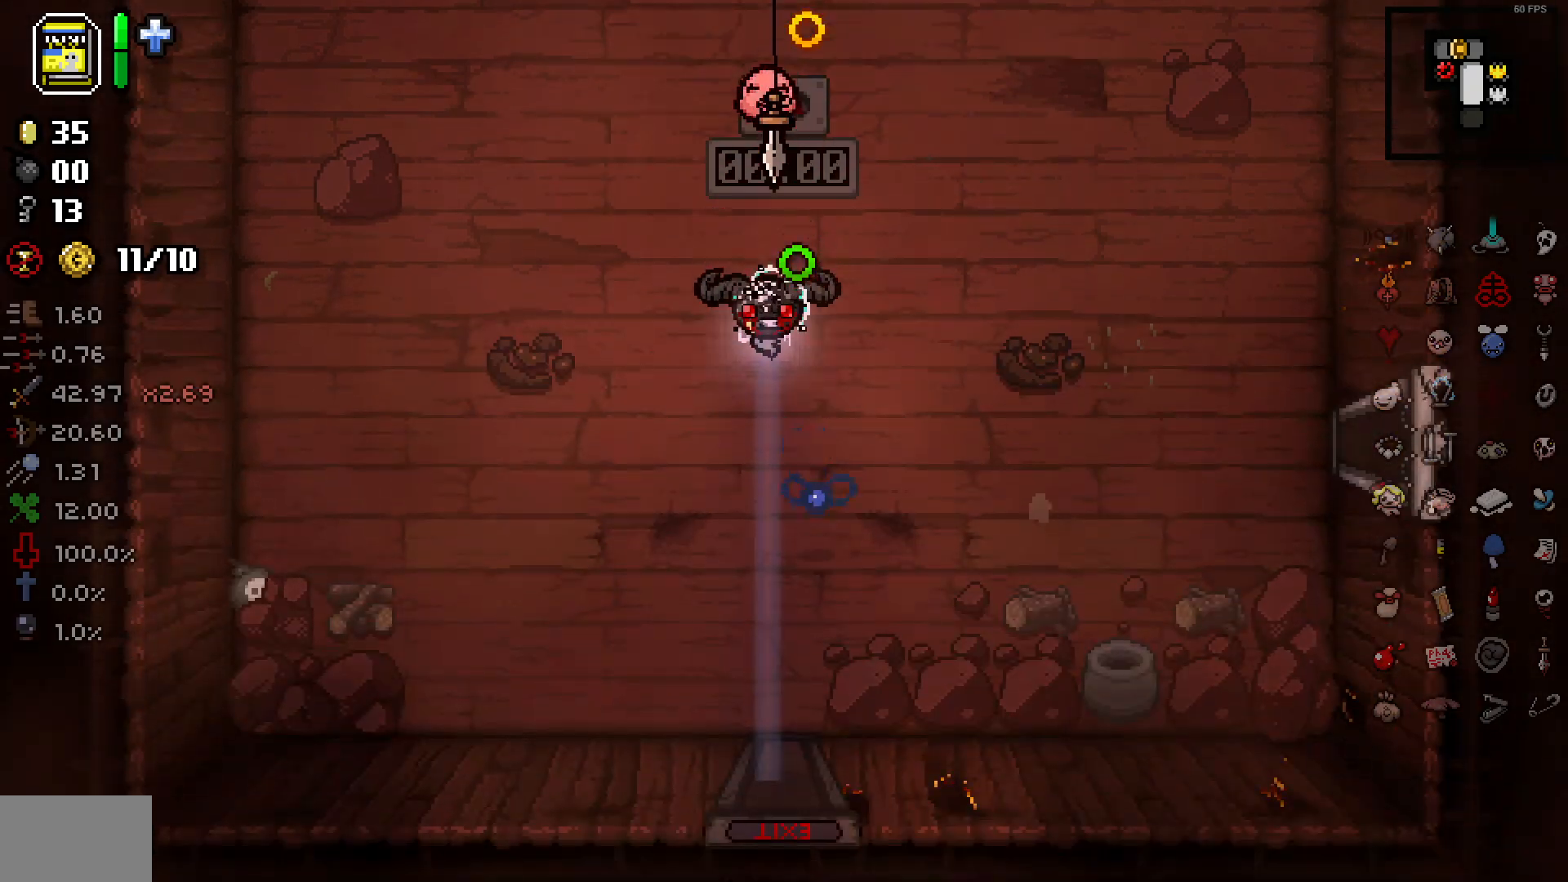
{"buttons": ["DPAD_DOWN"], "left_stick": "down", "right_stick": "down", "events": []}
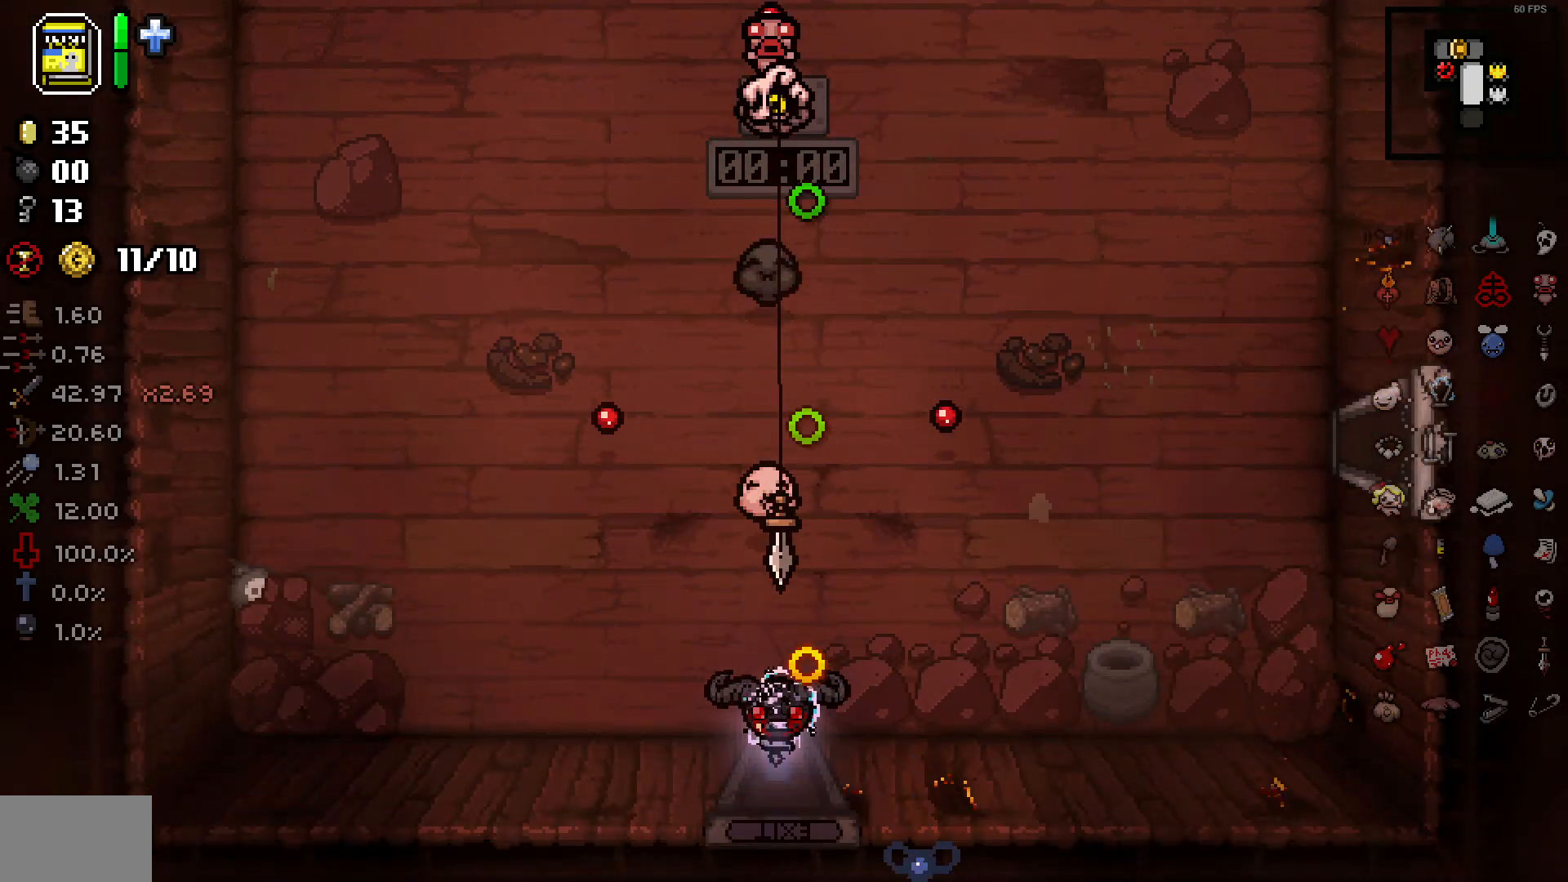
{"buttons": [], "left_stick": "center", "right_stick": "down", "events": [[100, "DPAD_DOWN", "up"], [267, "left_stick", "center"]]}
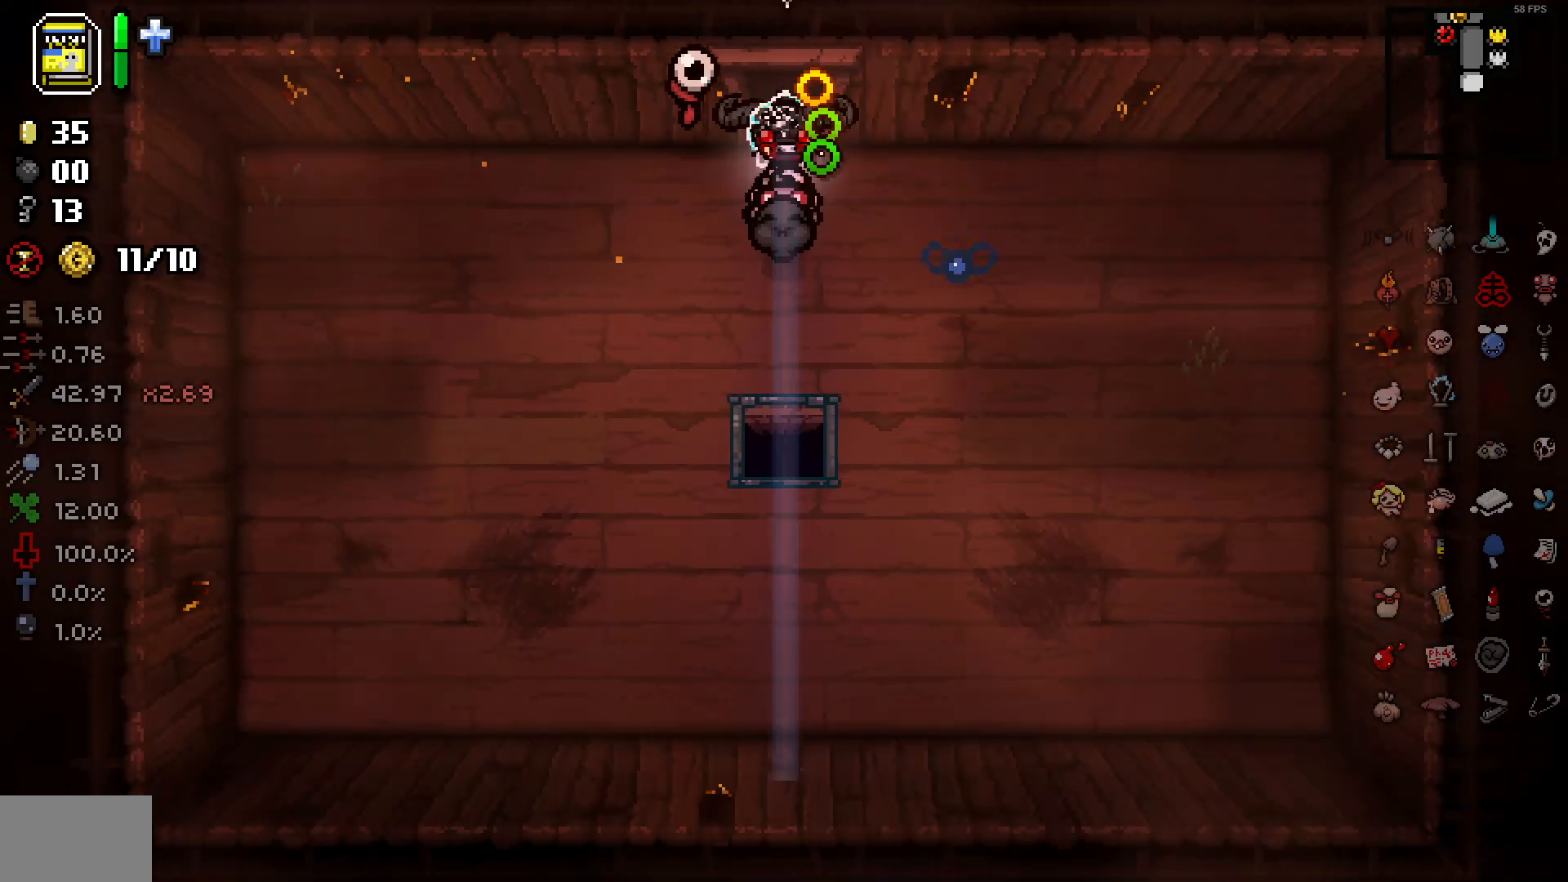
{"buttons": ["DPAD_DOWN"], "left_stick": "down", "right_stick": "down", "events": [[100, "left_stick", "down"], [450, "DPAD_DOWN", "down"]]}
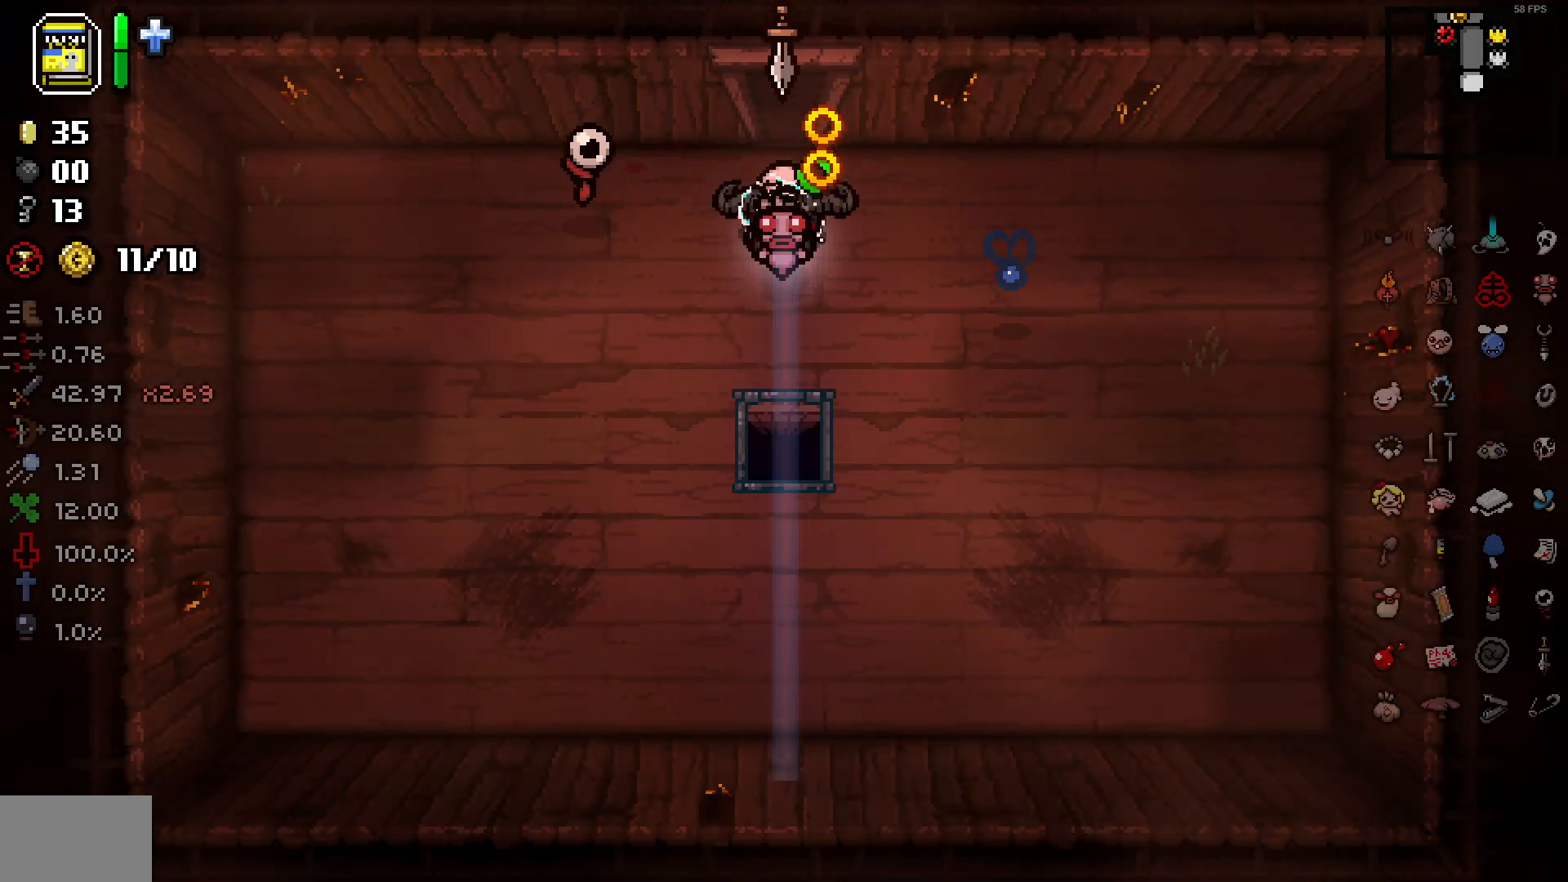
{"buttons": [], "left_stick": "center", "right_stick": "down-right", "events": [[100, "right_stick", "down-right"], [317, "DPAD_DOWN", "up"], [433, "left_stick", "center"]]}
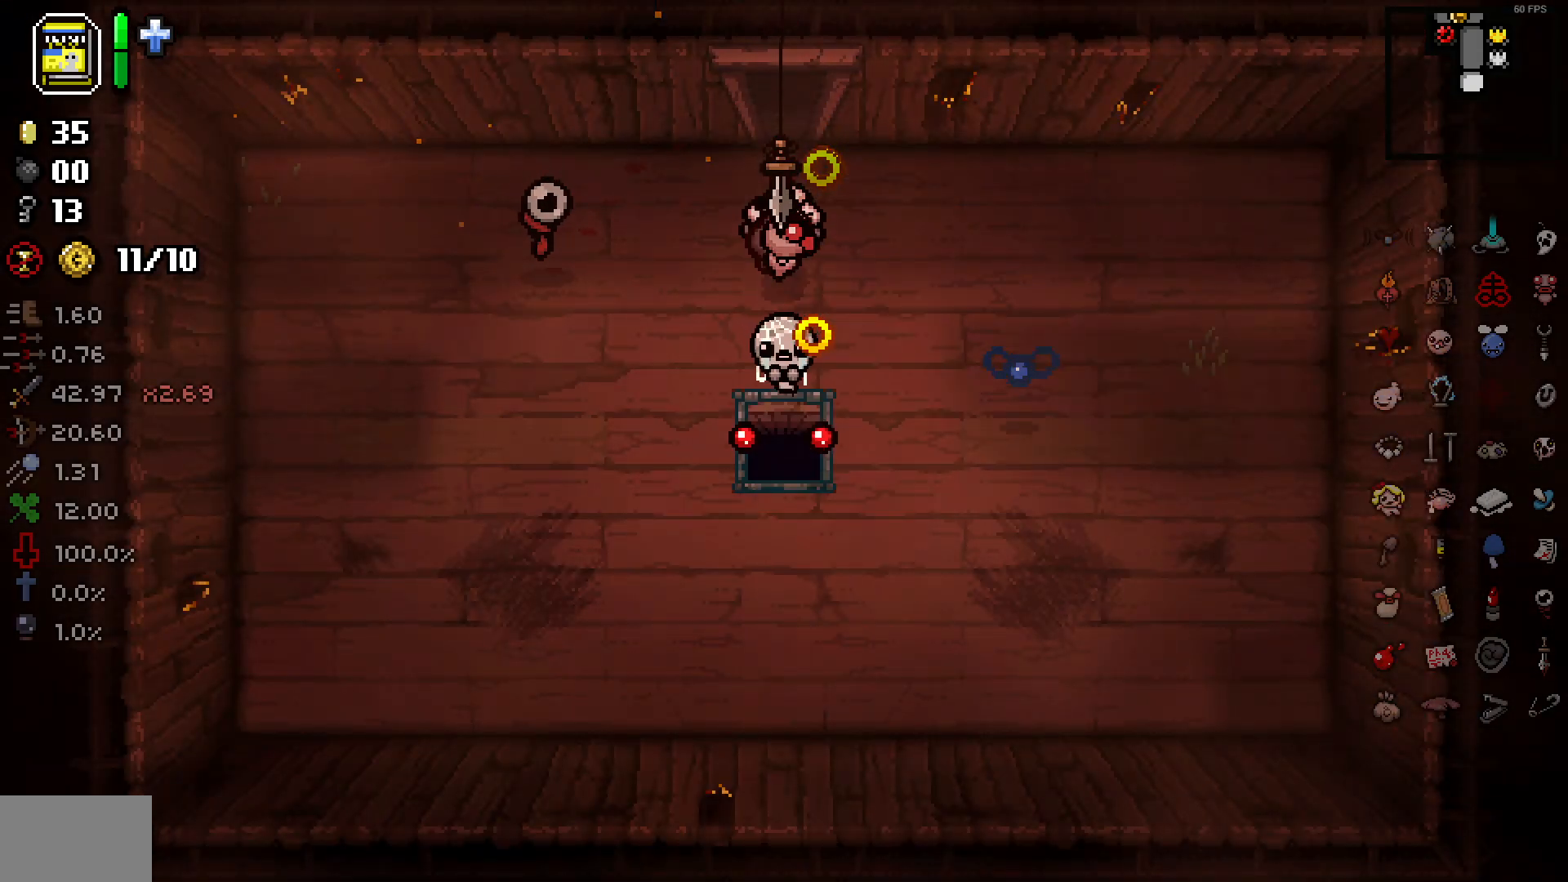
{"buttons": [], "left_stick": "center", "right_stick": "right", "events": [[100, "right_stick", "right"]]}
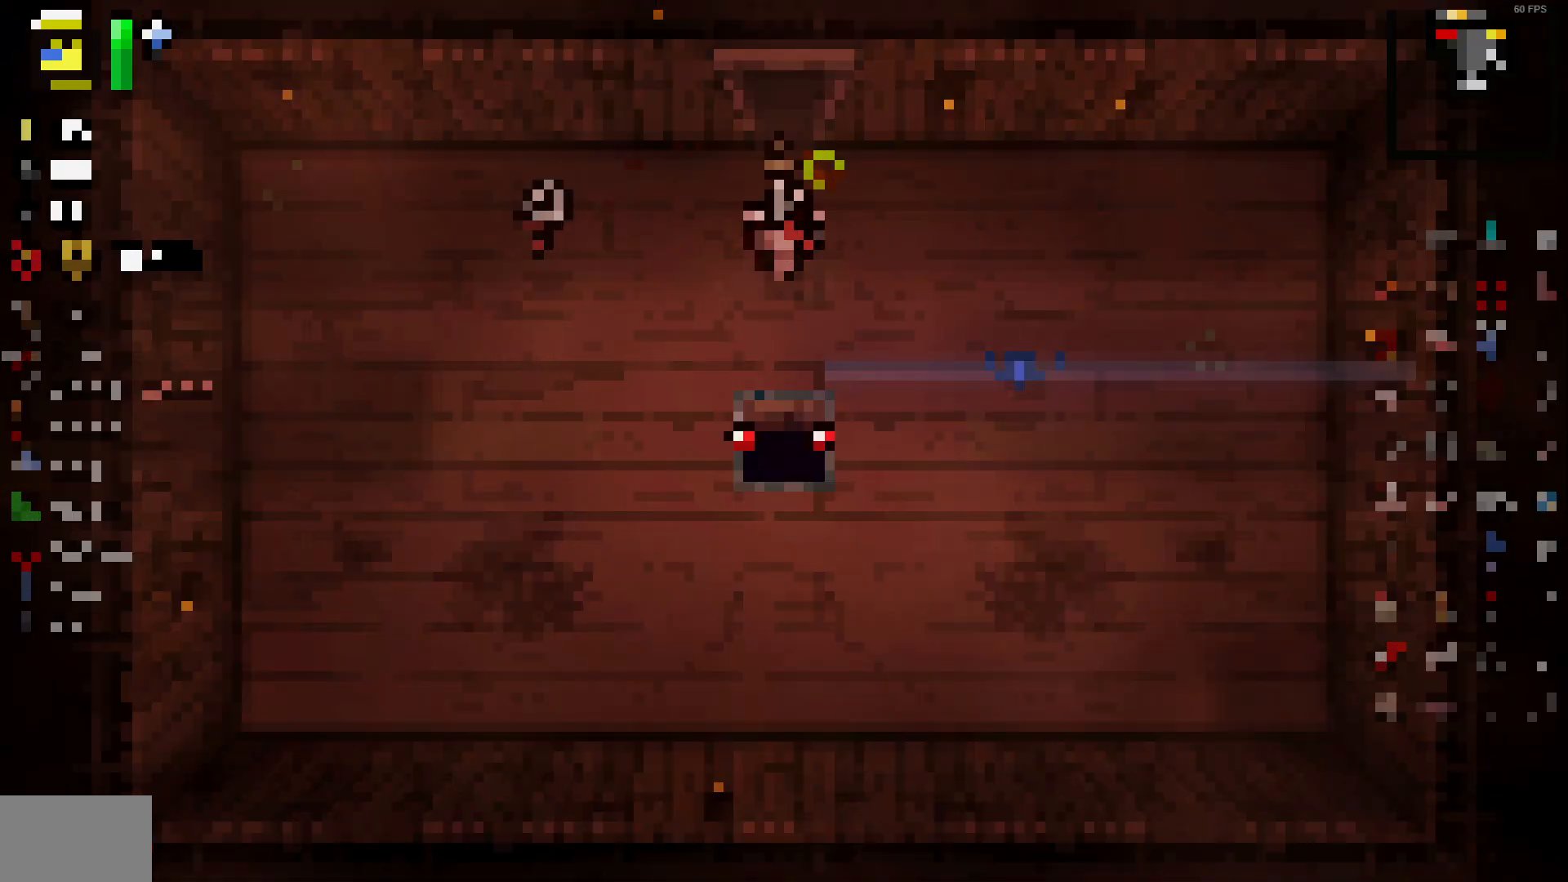
{"buttons": [], "left_stick": "center", "right_stick": "right", "events": []}
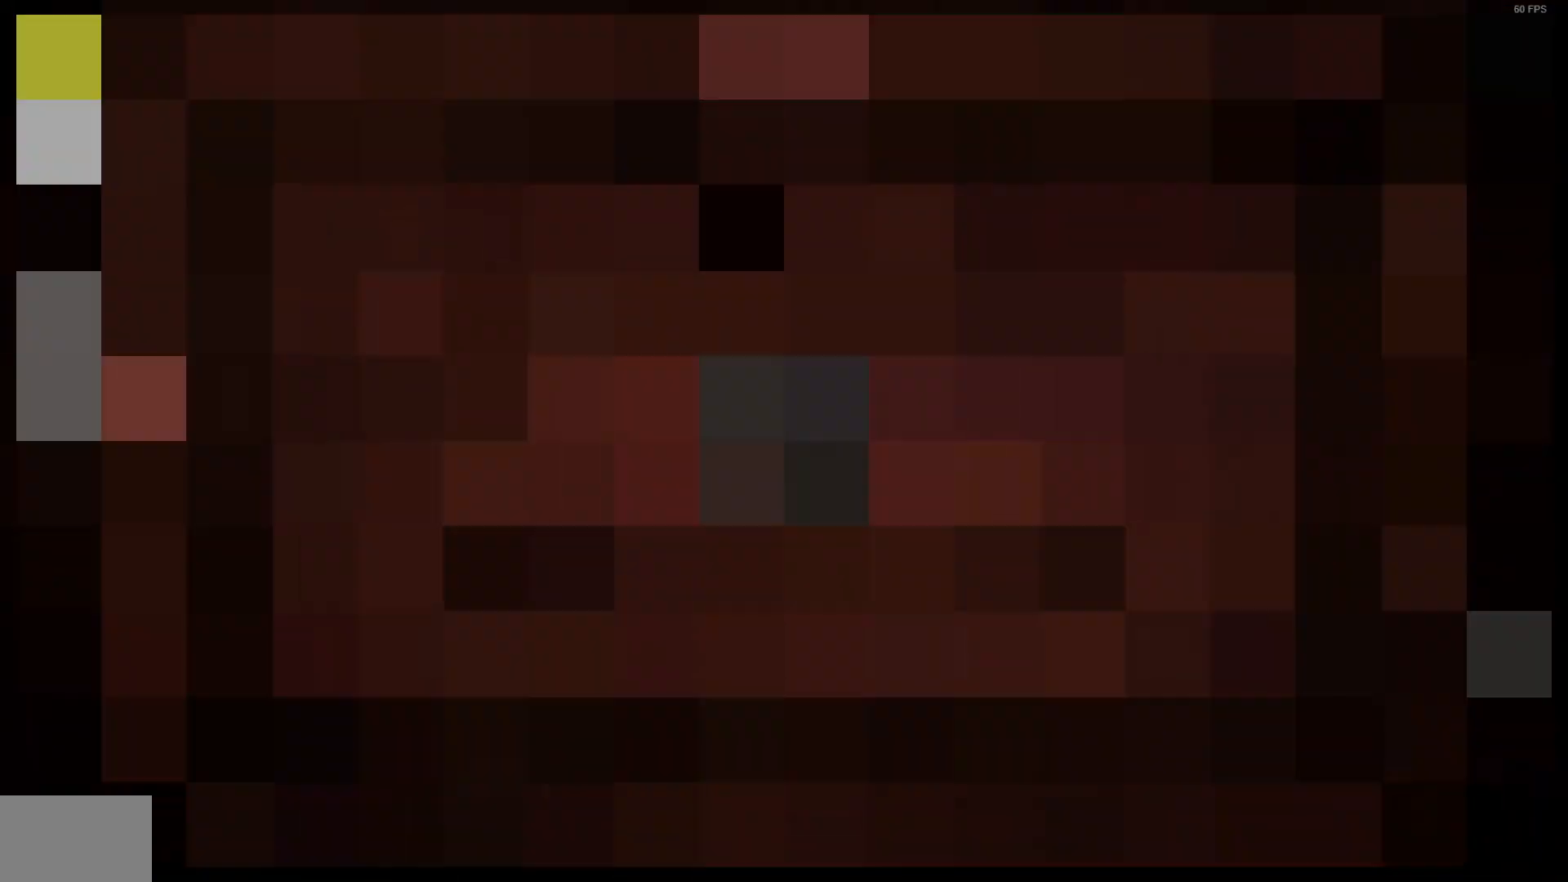
{"buttons": [], "left_stick": "center", "right_stick": "right", "events": [[17, "CROSS", "down"], [150, "CROSS", "up"], [300, "CROSS", "down"], [450, "CROSS", "up"]]}
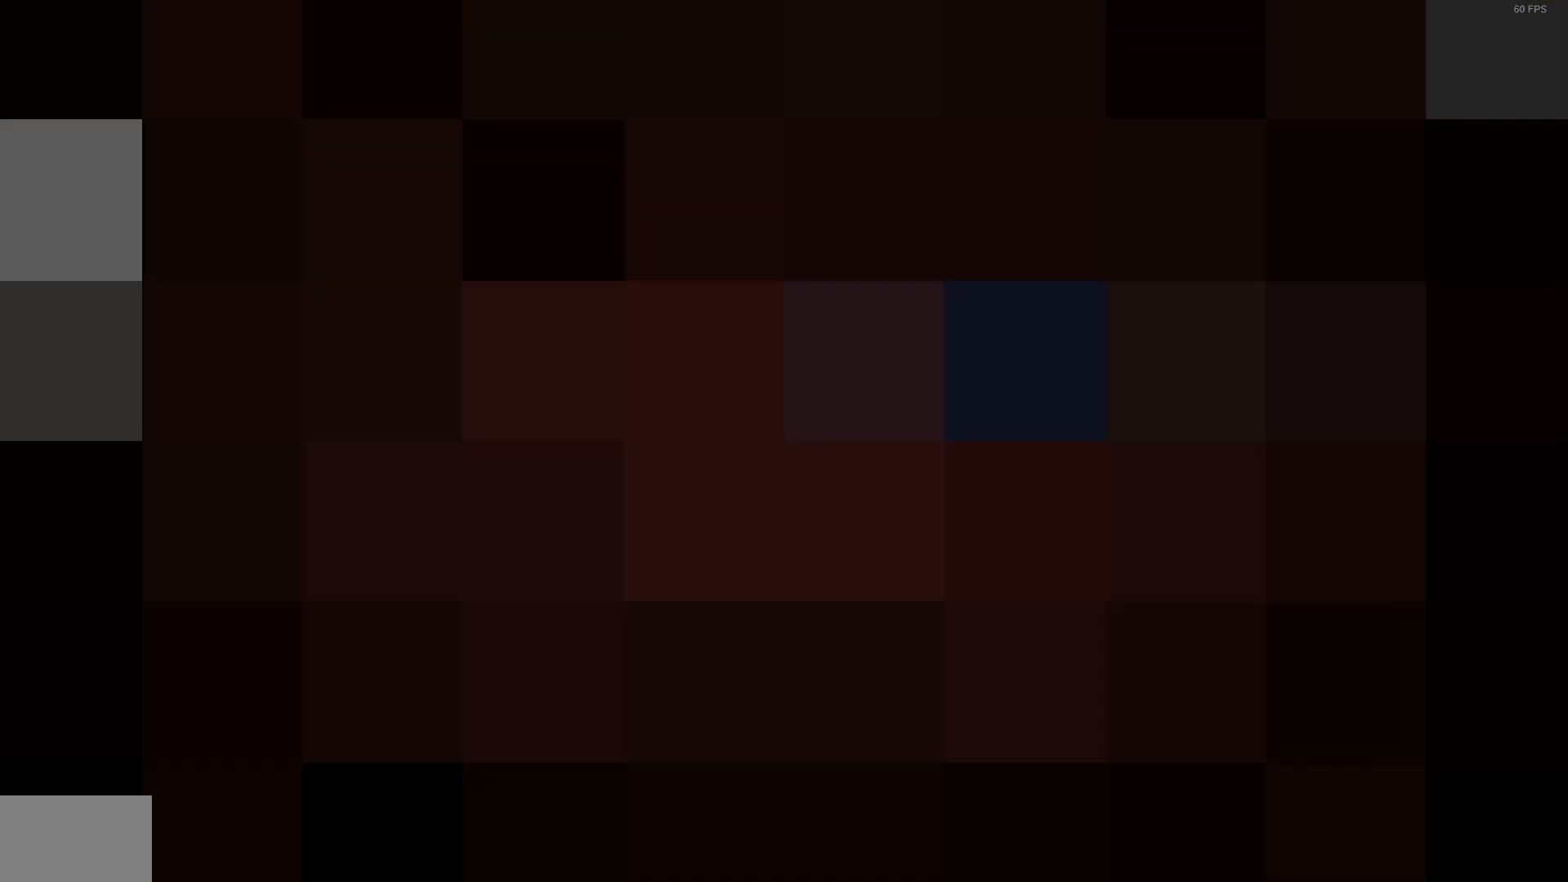
{"buttons": ["CROSS"], "left_stick": "center", "right_stick": "right", "events": [[117, "CROSS", "down"], [233, "CROSS", "up"], [417, "CROSS", "down"]]}
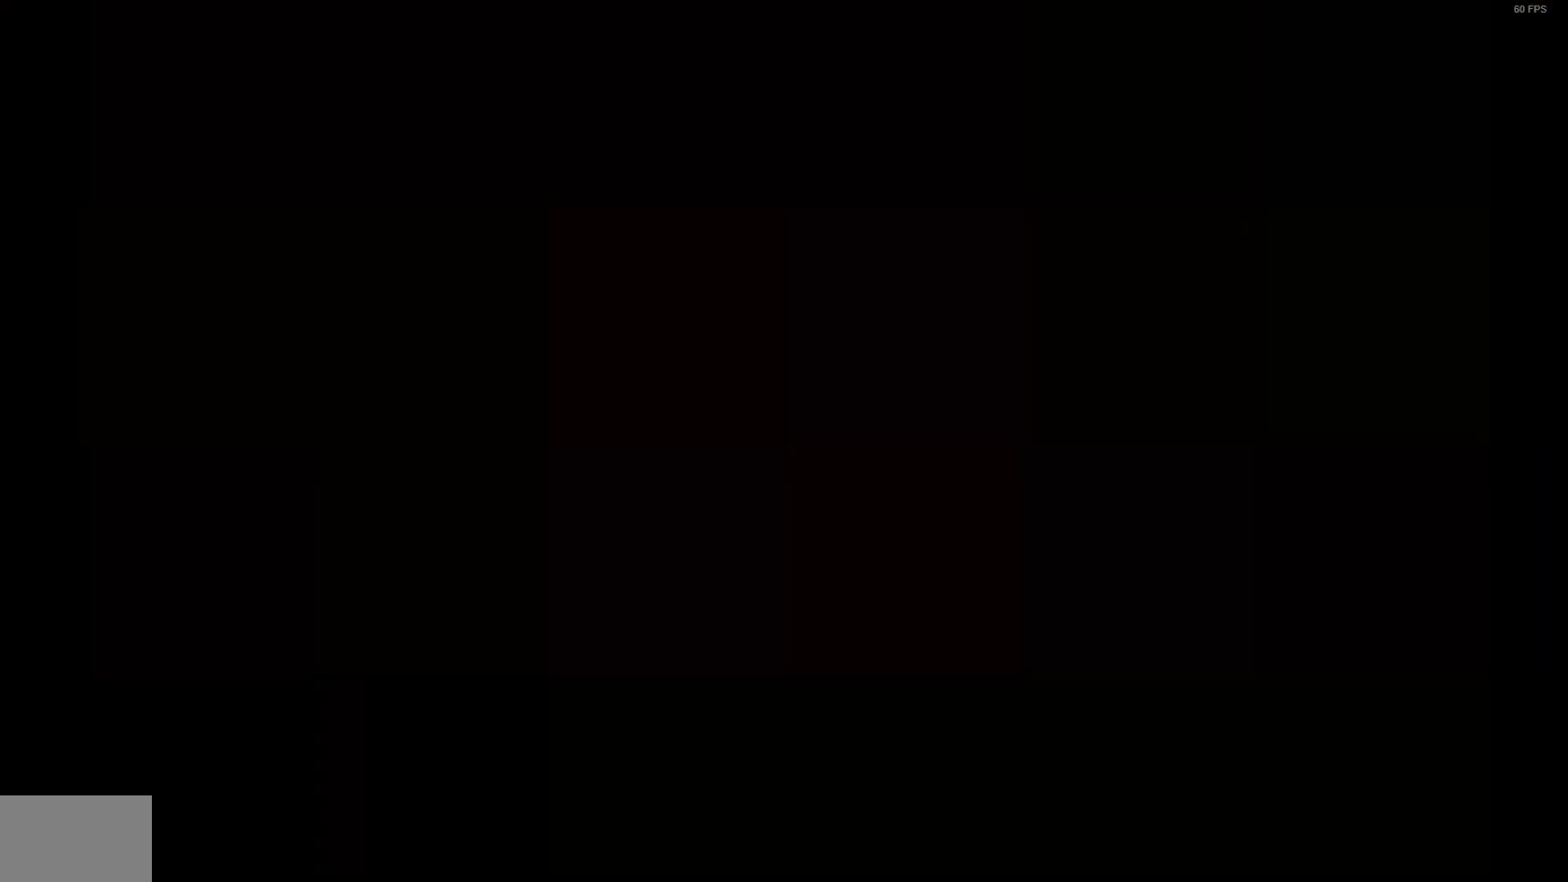
{"buttons": ["CROSS"], "left_stick": "center", "right_stick": "right", "events": [[33, "CROSS", "up"], [133, "CROSS", "down"], [233, "CROSS", "up"], [400, "CROSS", "down"]]}
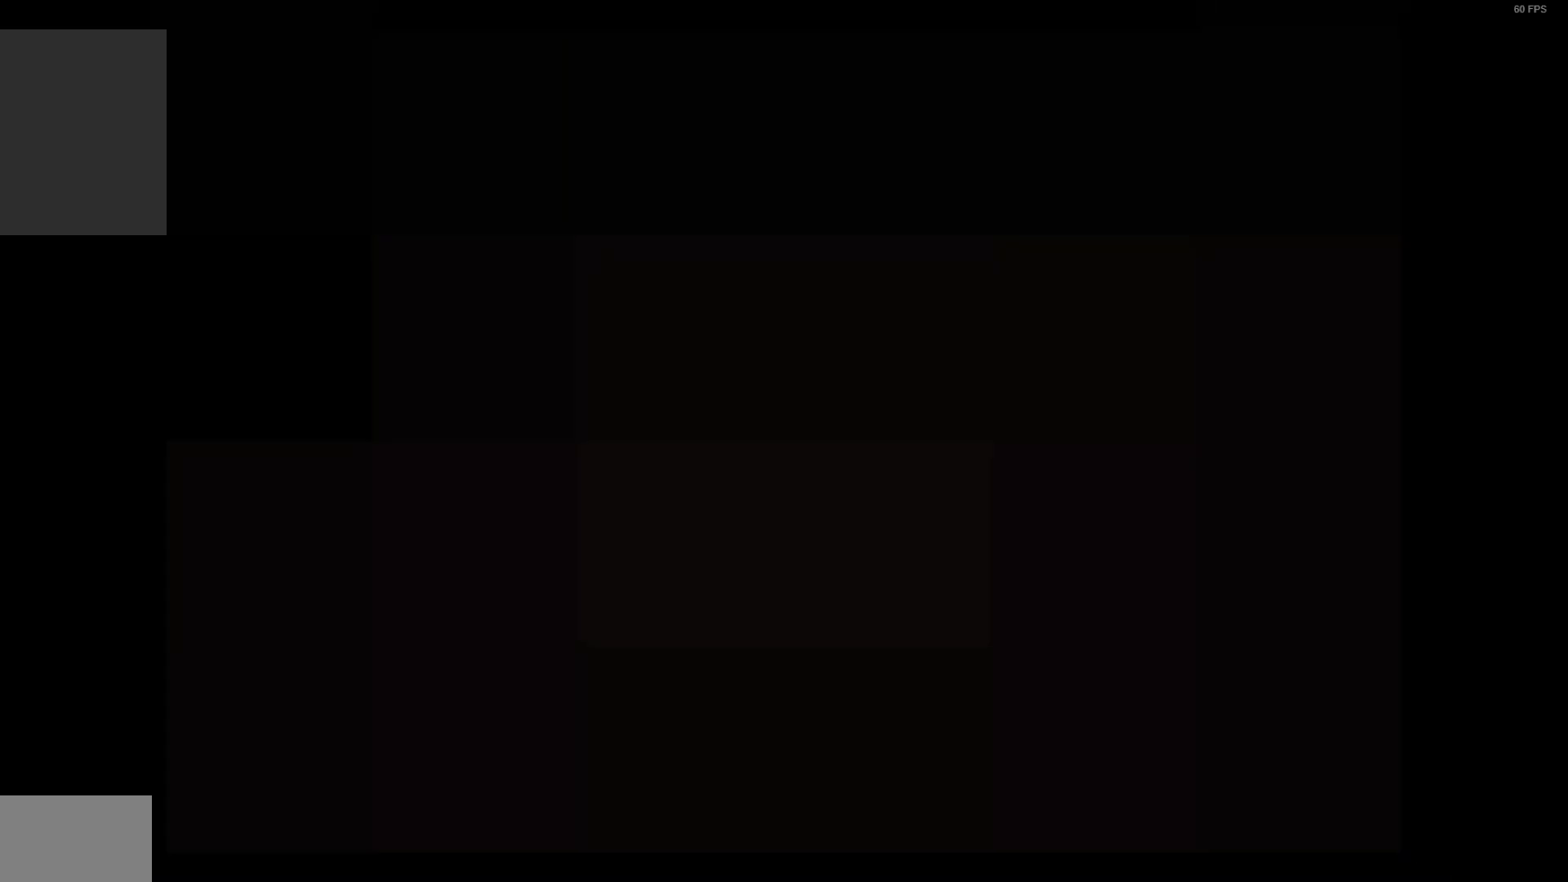
{"buttons": [], "left_stick": "center", "right_stick": "up-right", "events": [[50, "CROSS", "up"], [267, "CROSS", "down"], [400, "CROSS", "up"], [450, "right_stick", "up-right"]]}
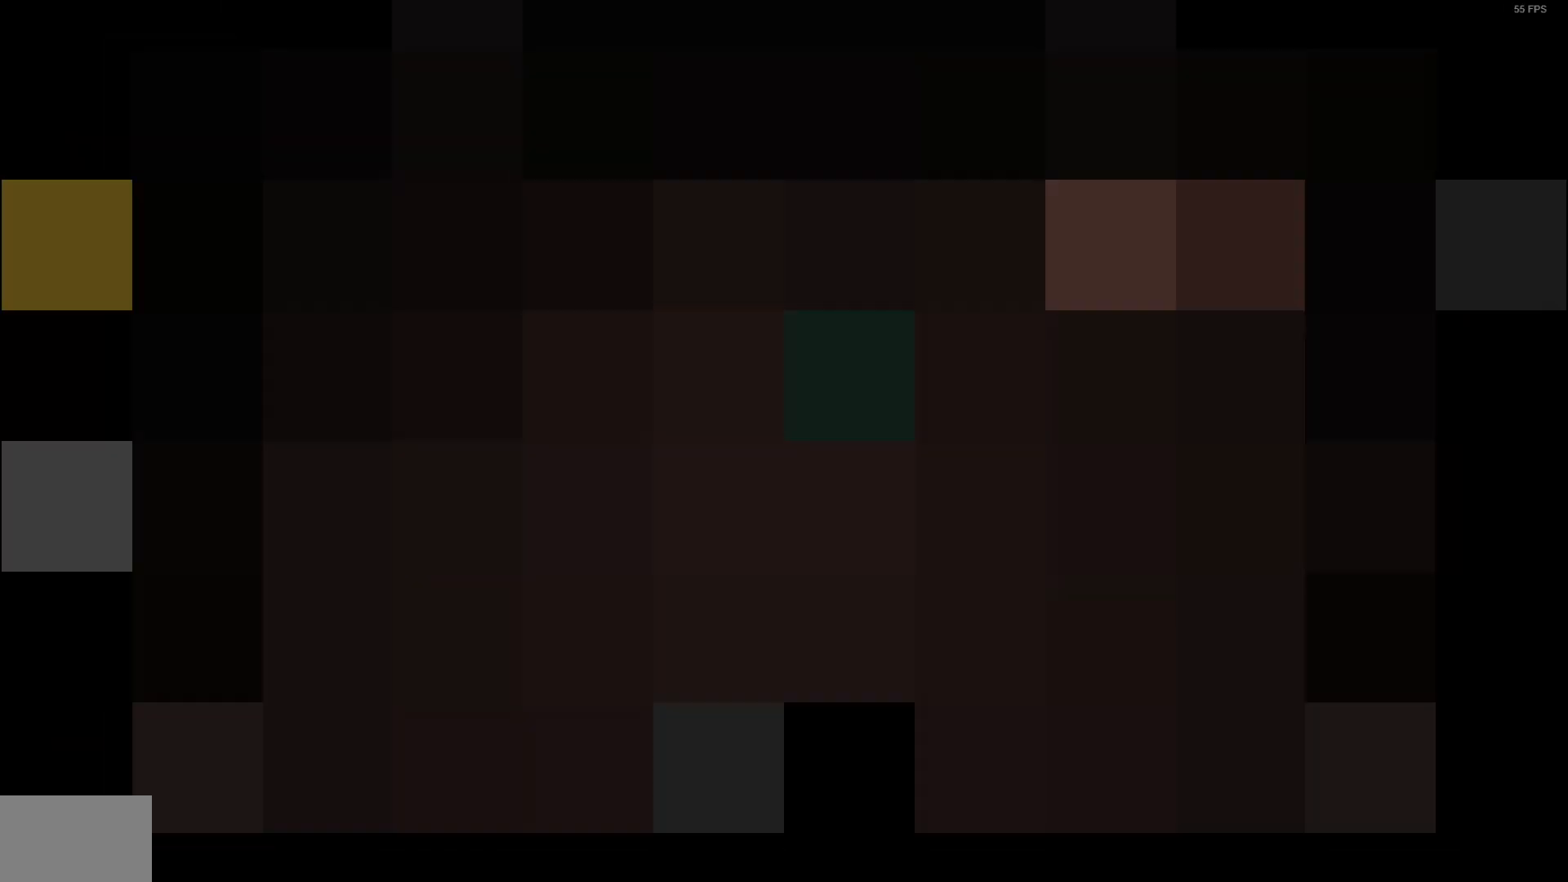
{"buttons": [], "left_stick": "right", "right_stick": "right", "events": [[100, "CROSS", "down"], [250, "CROSS", "up"], [433, "right_stick", "right"], [467, "left_stick", "right"]]}
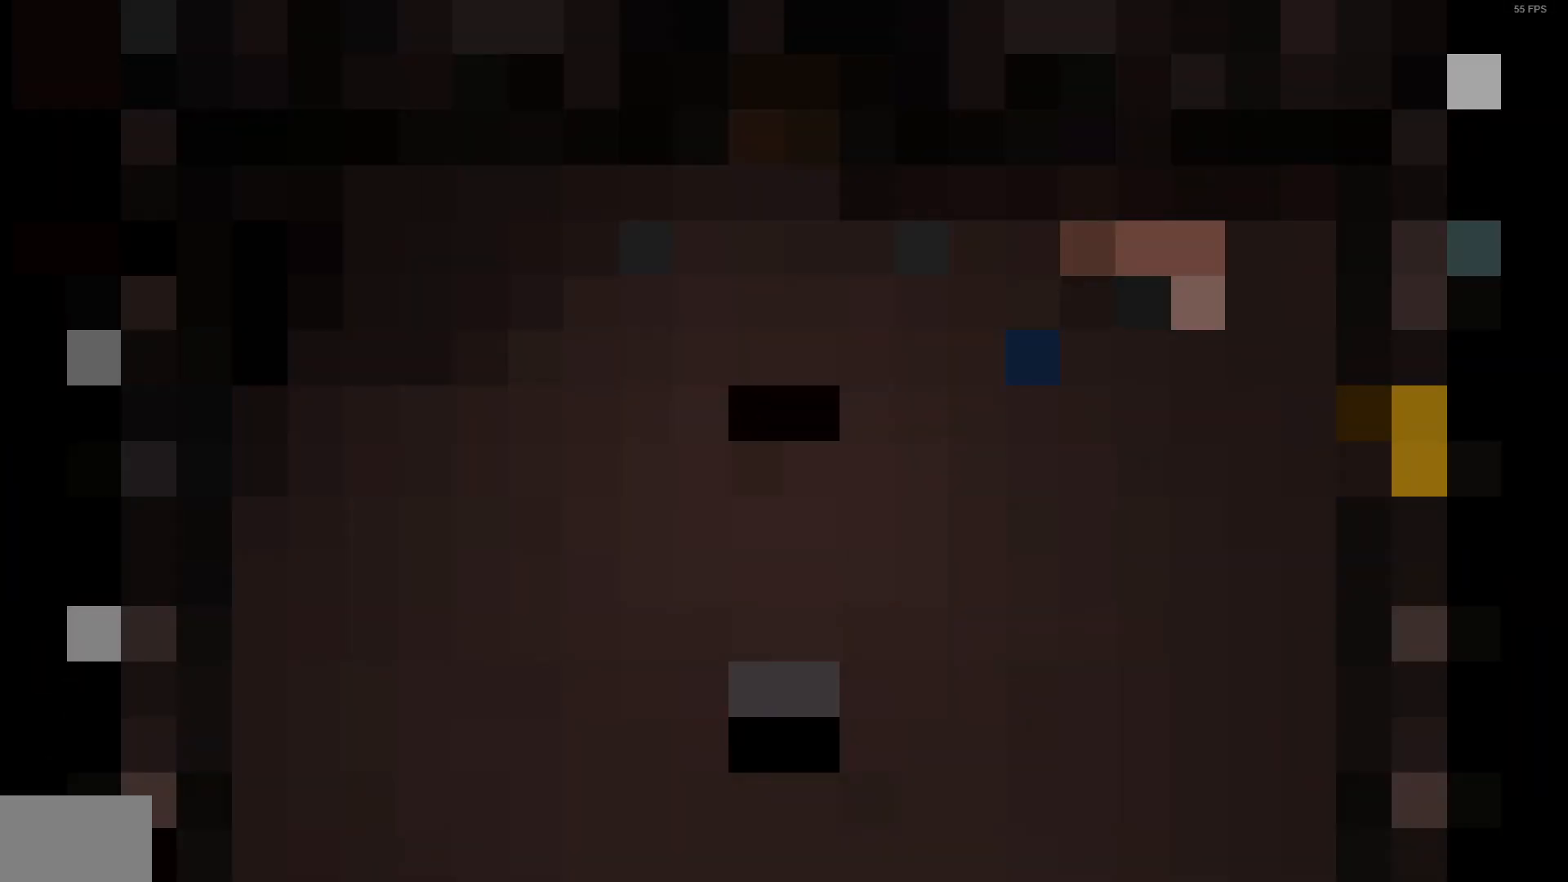
{"buttons": ["CROSS"], "left_stick": "right", "right_stick": "right", "events": [[383, "CROSS", "down"]]}
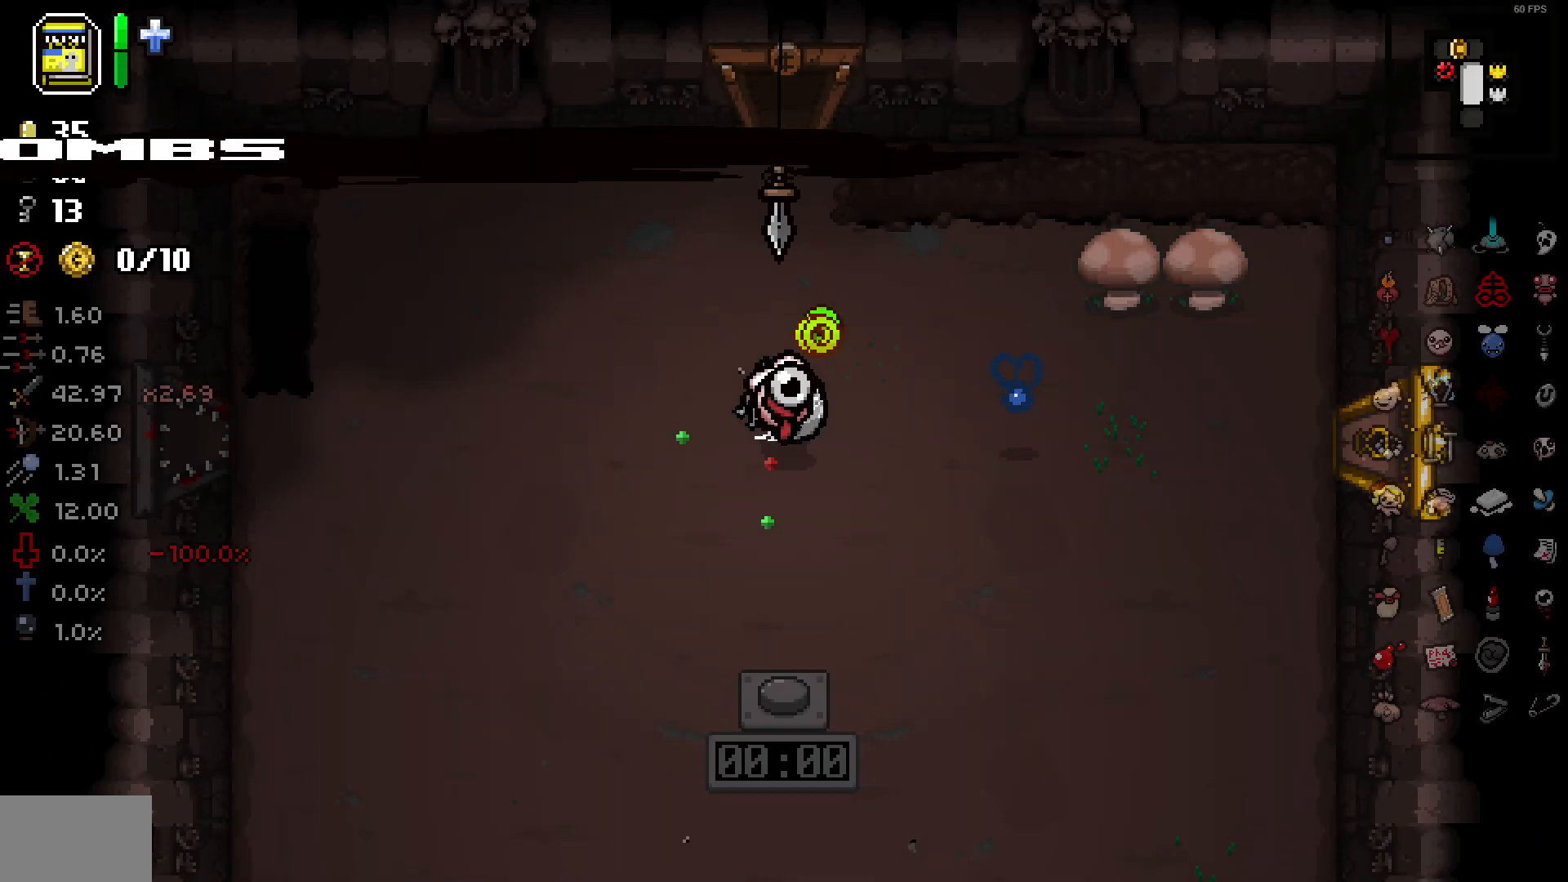
{"buttons": [], "left_stick": "right", "right_stick": "right", "events": [[33, "CROSS", "up"], [317, "CROSS", "down"], [450, "CROSS", "up"]]}
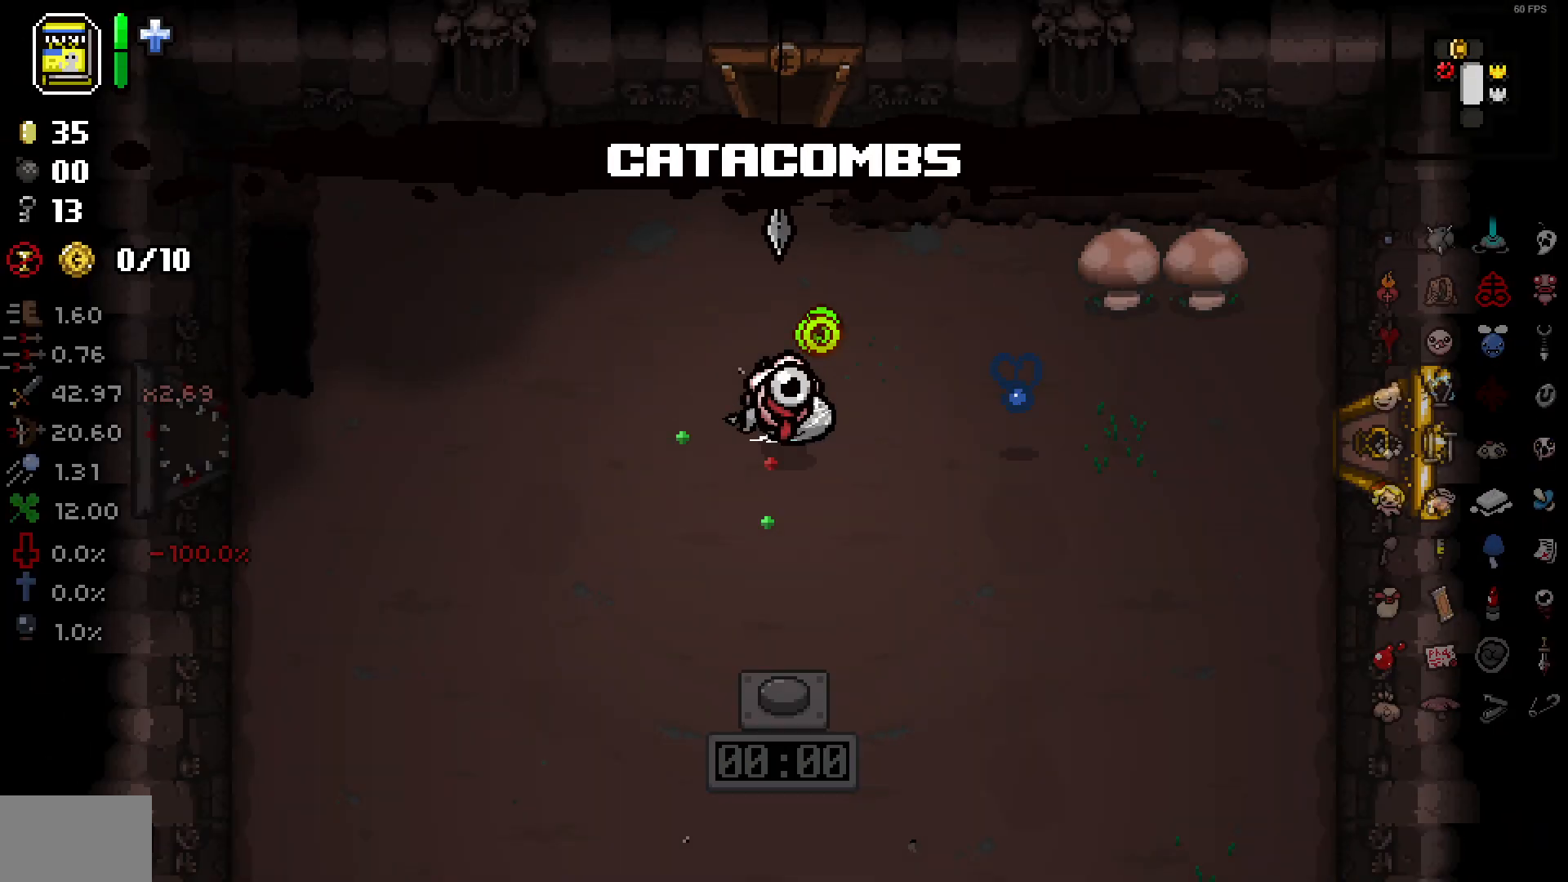
{"buttons": ["DPAD_RIGHT"], "left_stick": "right", "right_stick": "up-right", "events": [[133, "right_stick", "up-right"], [467, "DPAD_RIGHT", "down"]]}
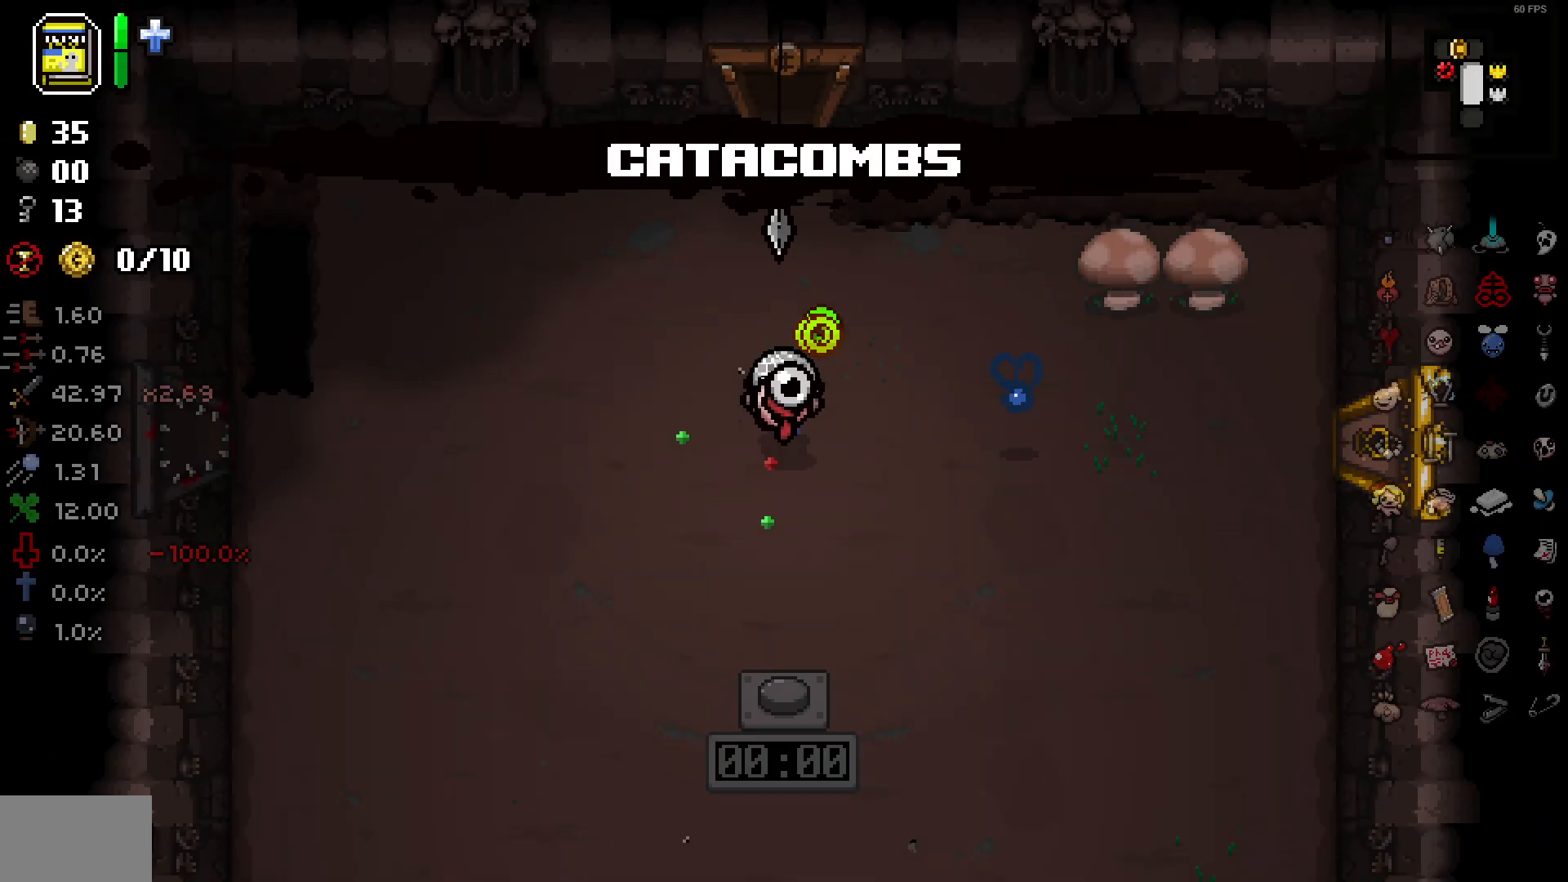
{"buttons": ["DPAD_RIGHT"], "left_stick": "right", "right_stick": "right", "events": [[433, "right_stick", "right"]]}